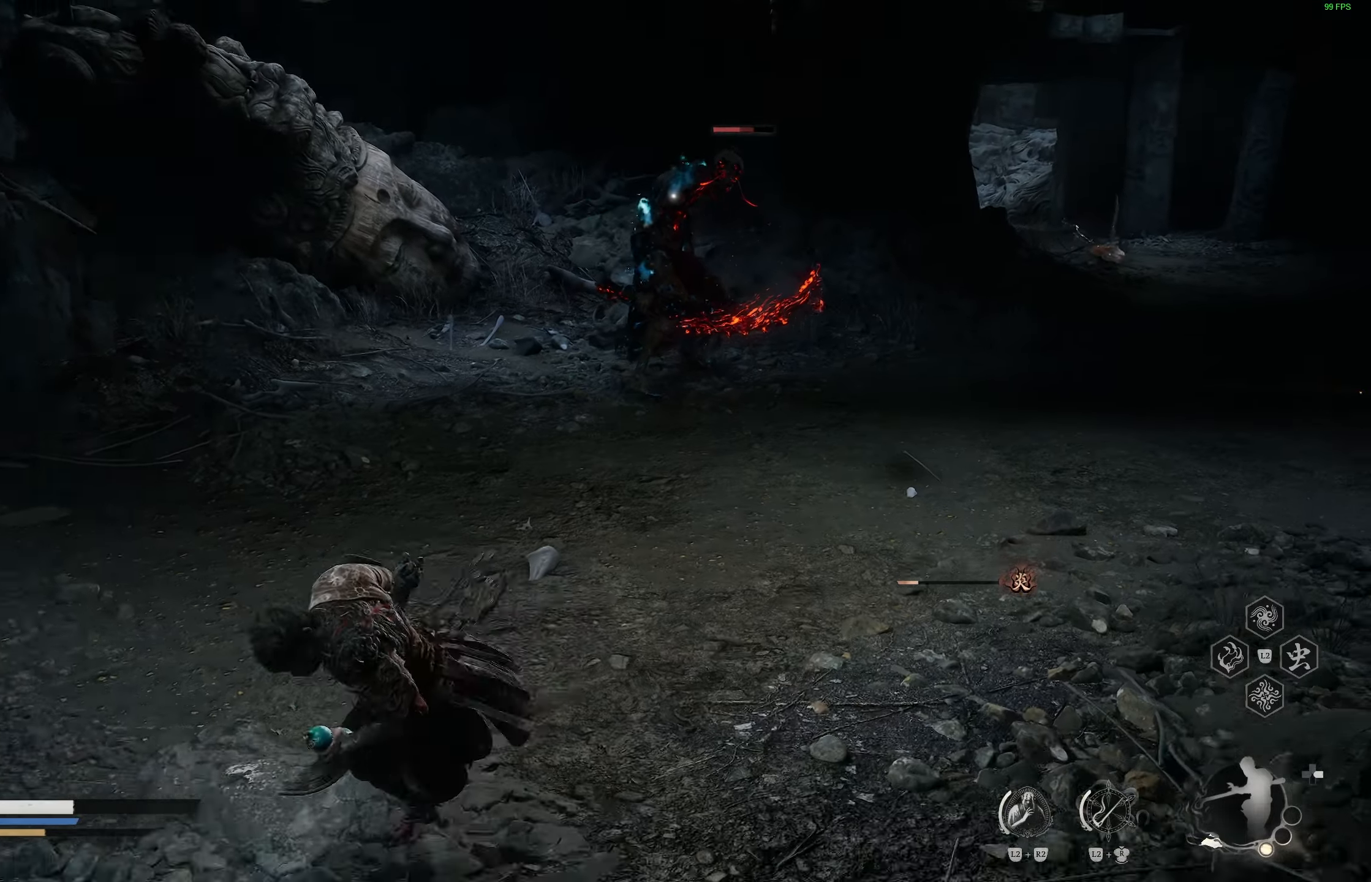
Gameplay with a controller (PlayStation layout); each line is a JSON object with the inputs held at the frame after it. "events" lists button and stick changes between this image and that frame as [ms after this image, input, new state], when the widget could be followed in between.
{"buttons": [], "left_stick": "down-left", "right_stick": "center", "events": []}
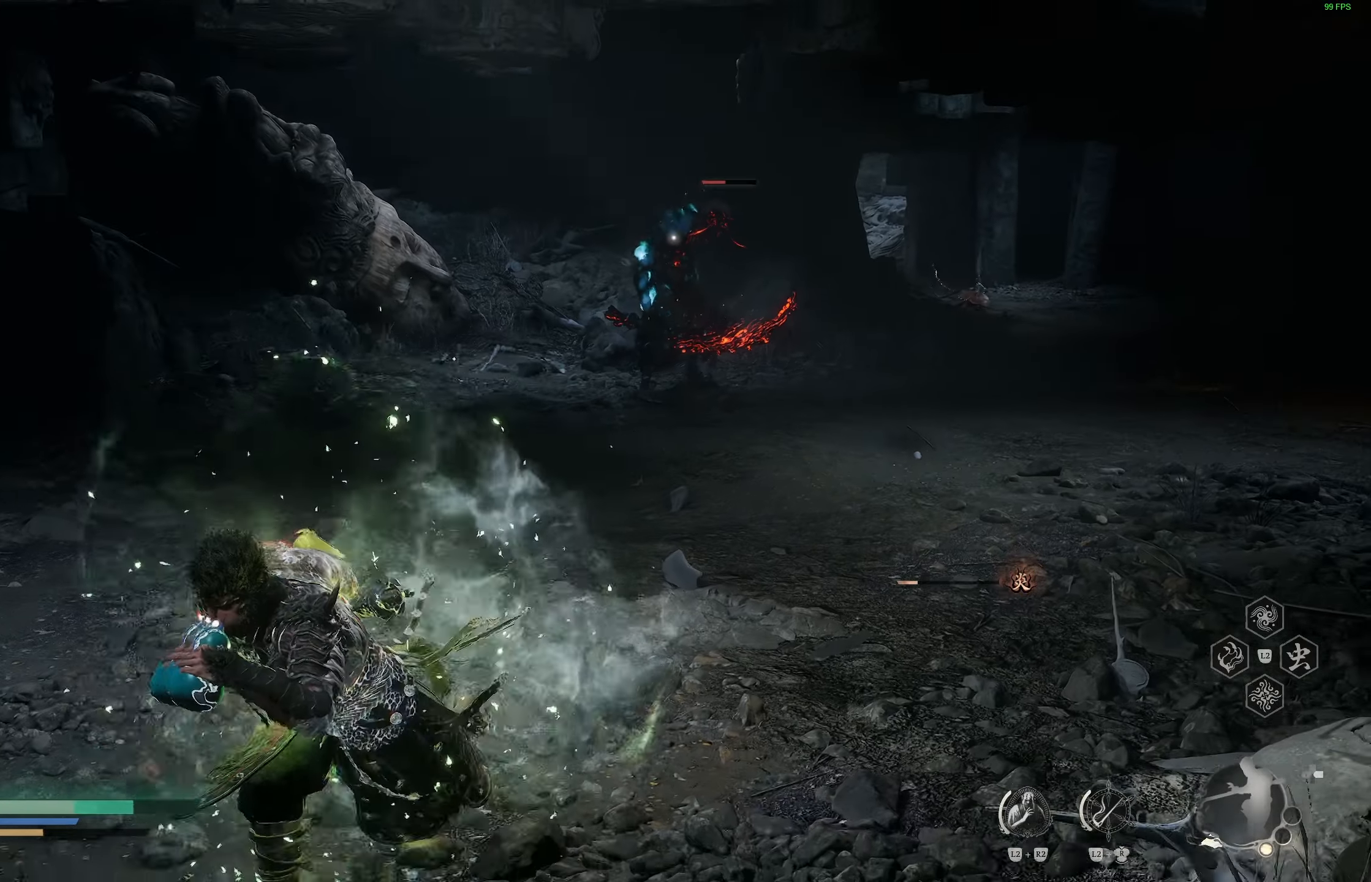
{"buttons": [], "left_stick": "up", "right_stick": "center", "events": [[183, "left_stick", "left"], [300, "left_stick", "up-left"], [400, "left_stick", "up"]]}
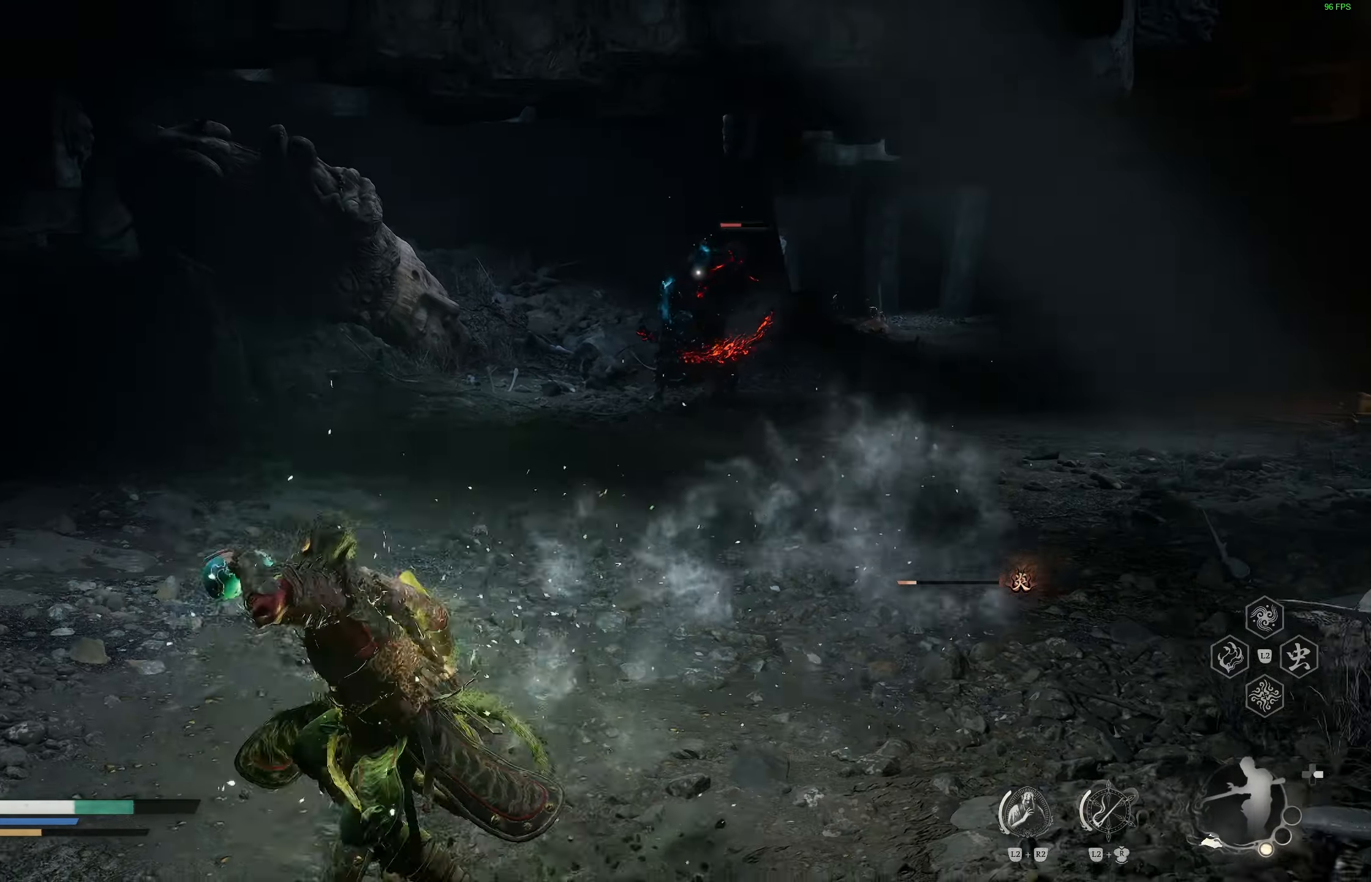
{"buttons": [], "left_stick": "up", "right_stick": "center", "events": []}
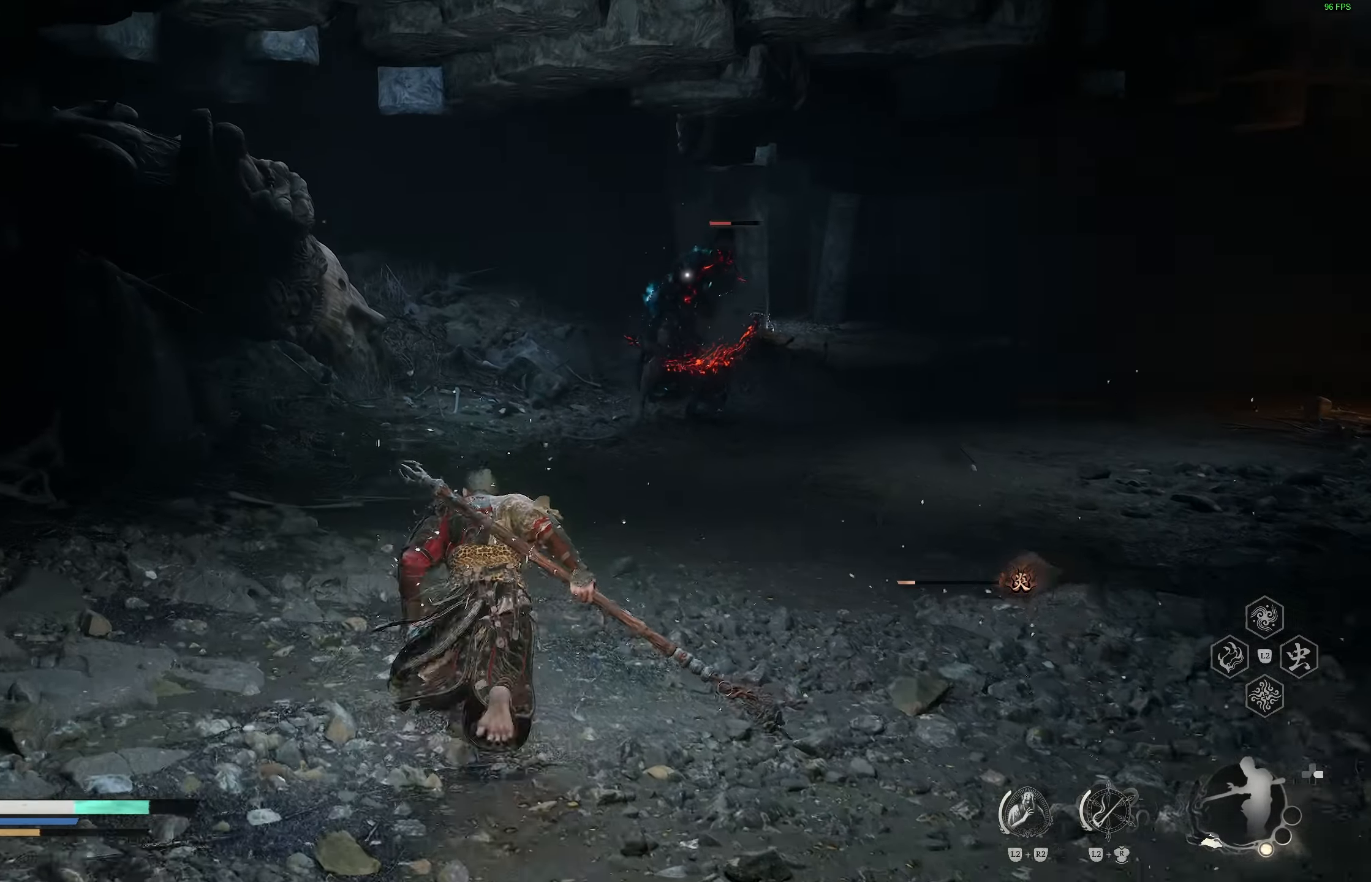
{"buttons": [], "left_stick": "up", "right_stick": "center", "events": []}
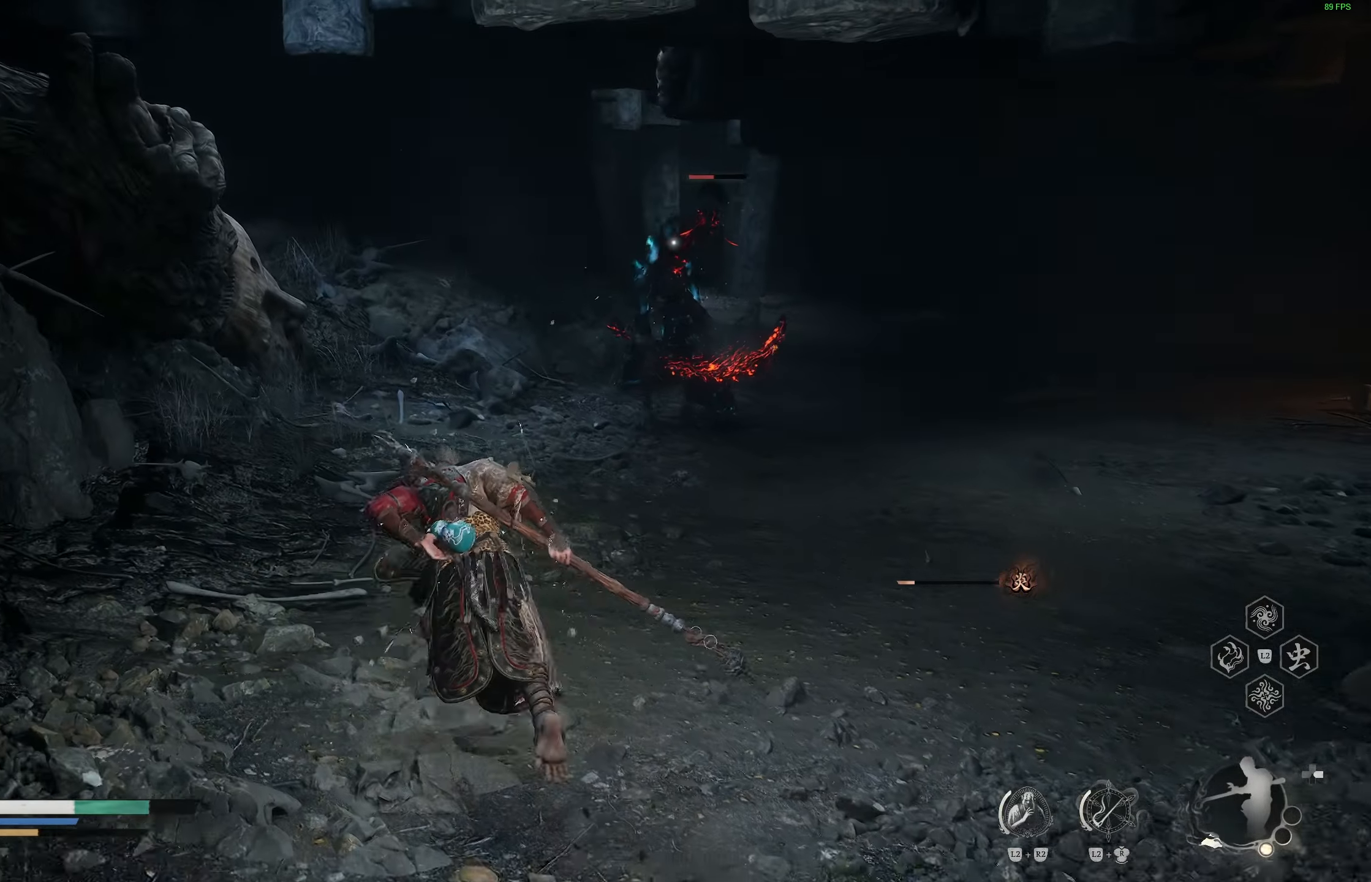
{"buttons": [], "left_stick": "up", "right_stick": "center", "events": []}
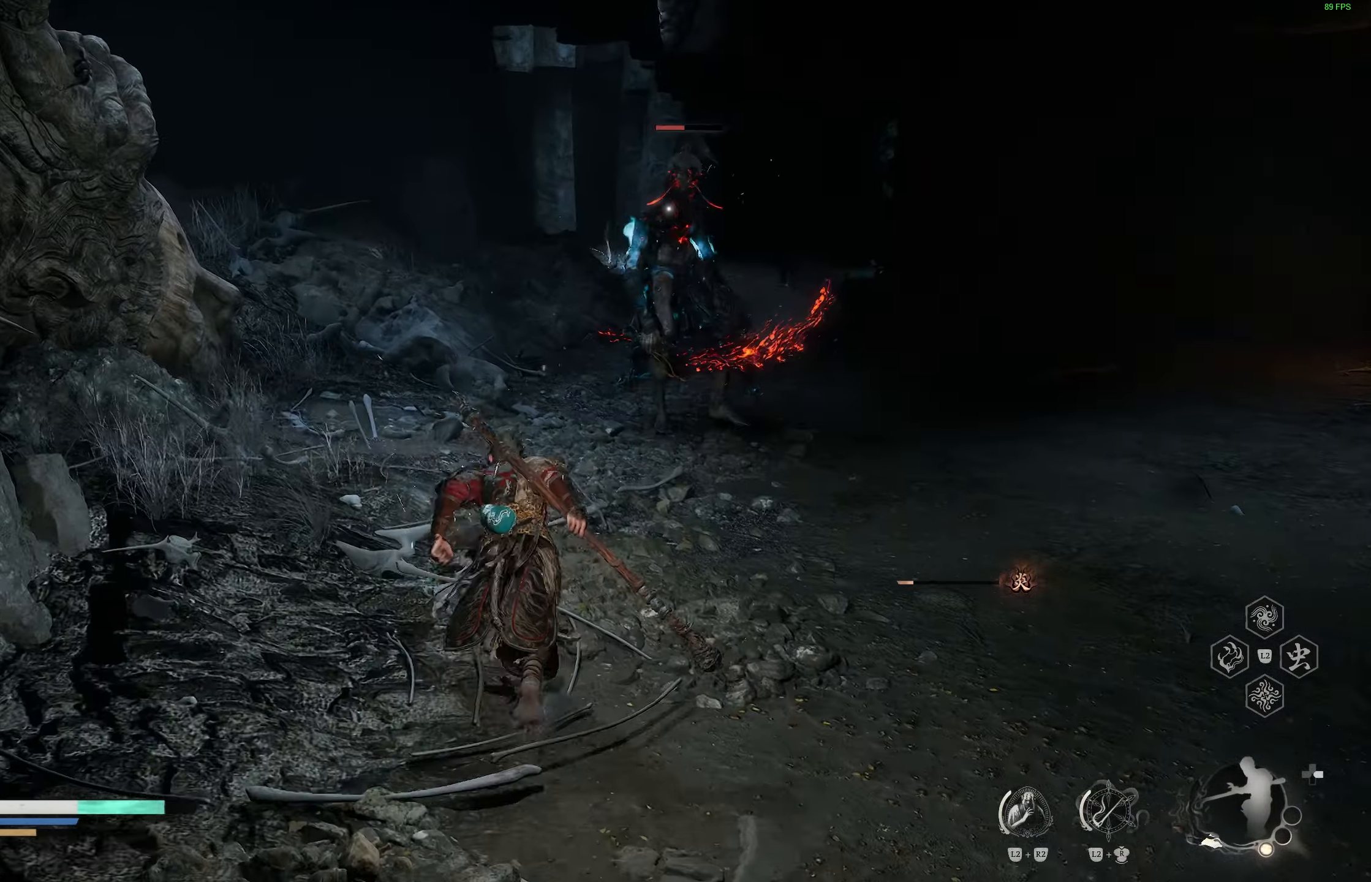
{"buttons": [], "left_stick": "center", "right_stick": "center", "events": [[217, "R1", "down"], [300, "R1", "up"], [350, "left_stick", "center"]]}
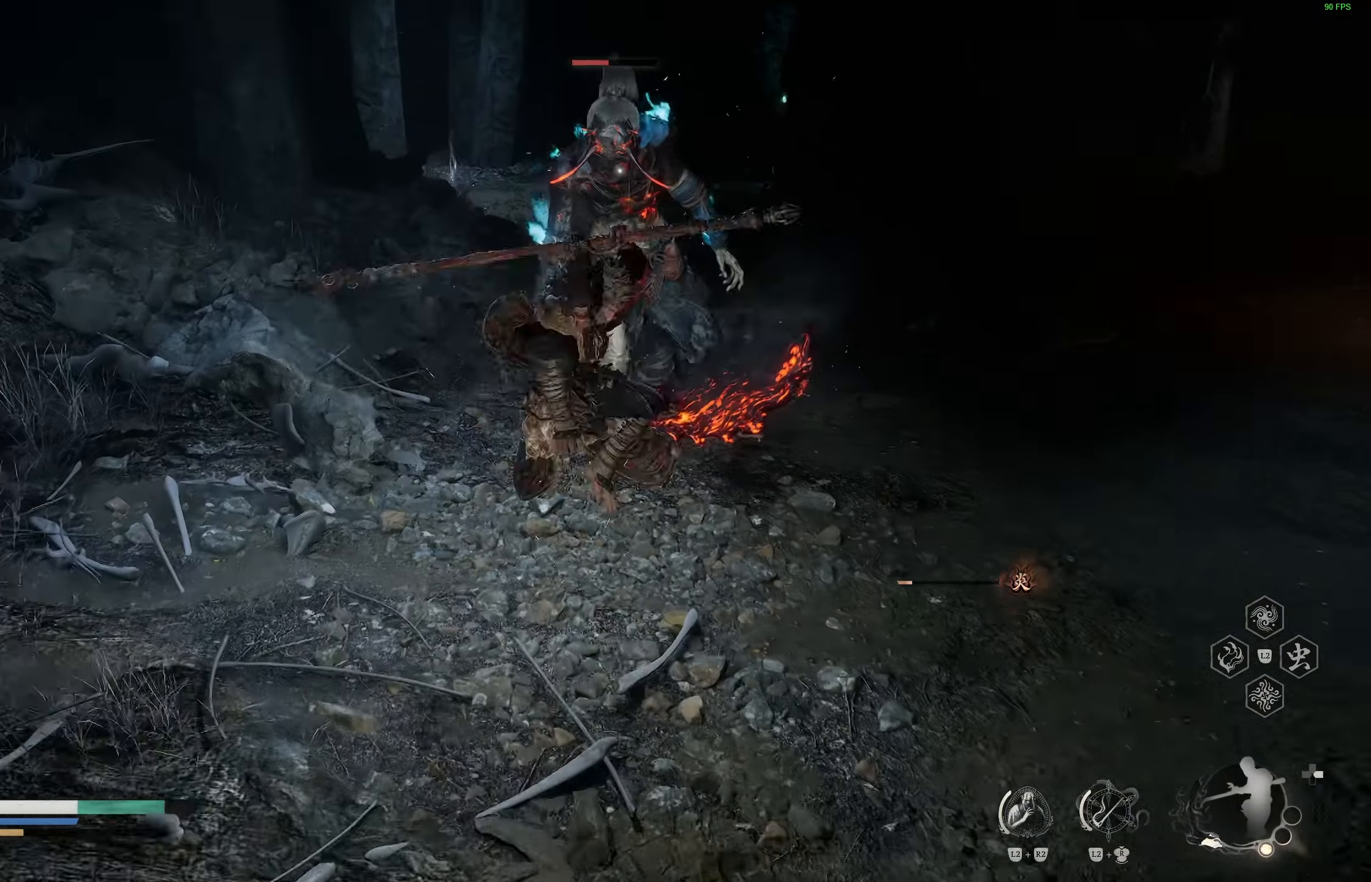
{"buttons": [], "left_stick": "center", "right_stick": "center", "events": [[117, "R1", "down"], [183, "R1", "up"], [233, "R1", "down"], [317, "R1", "up"], [383, "R1", "down"], [467, "R1", "up"]]}
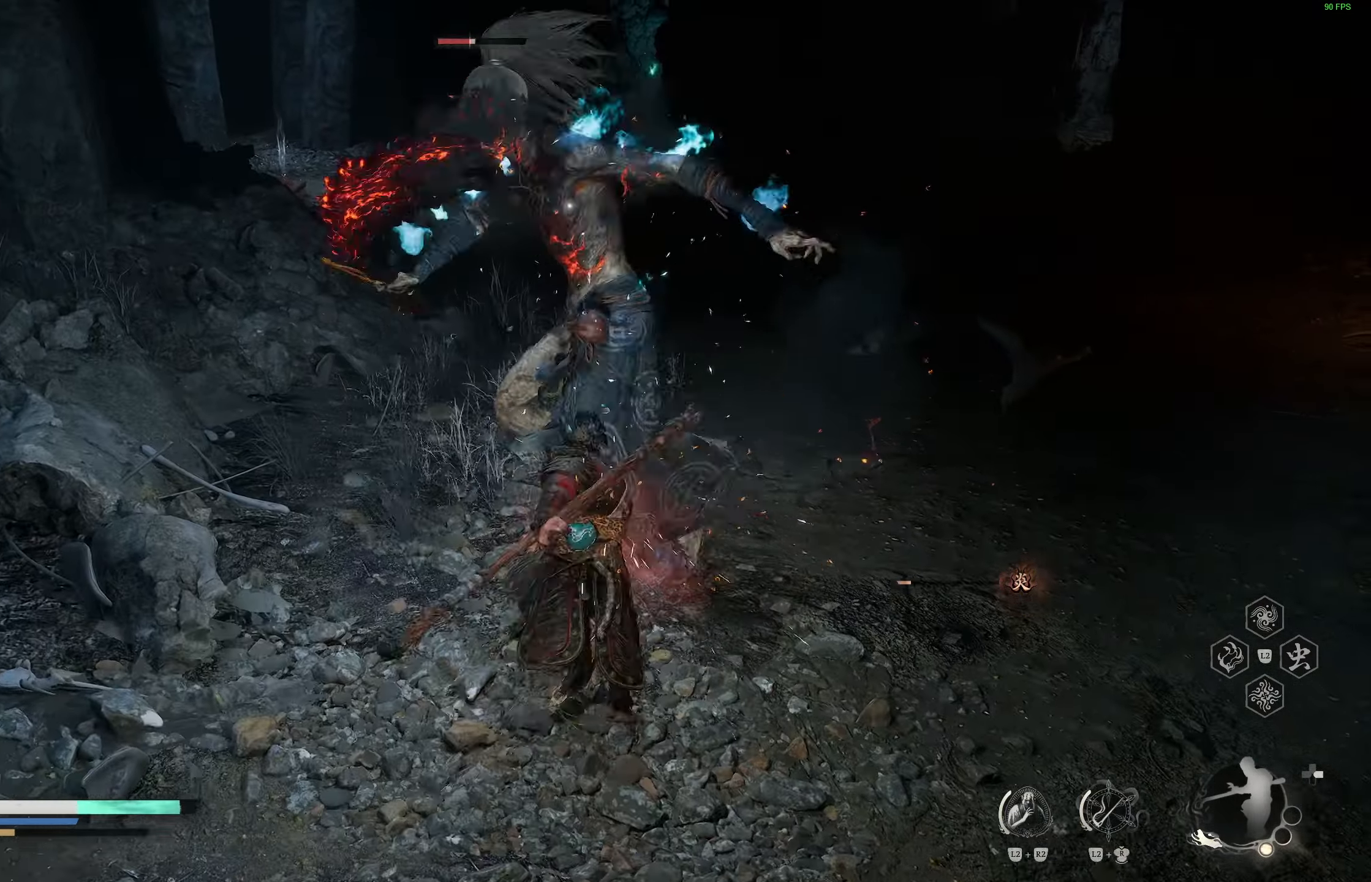
{"buttons": [], "left_stick": "center", "right_stick": "center", "events": []}
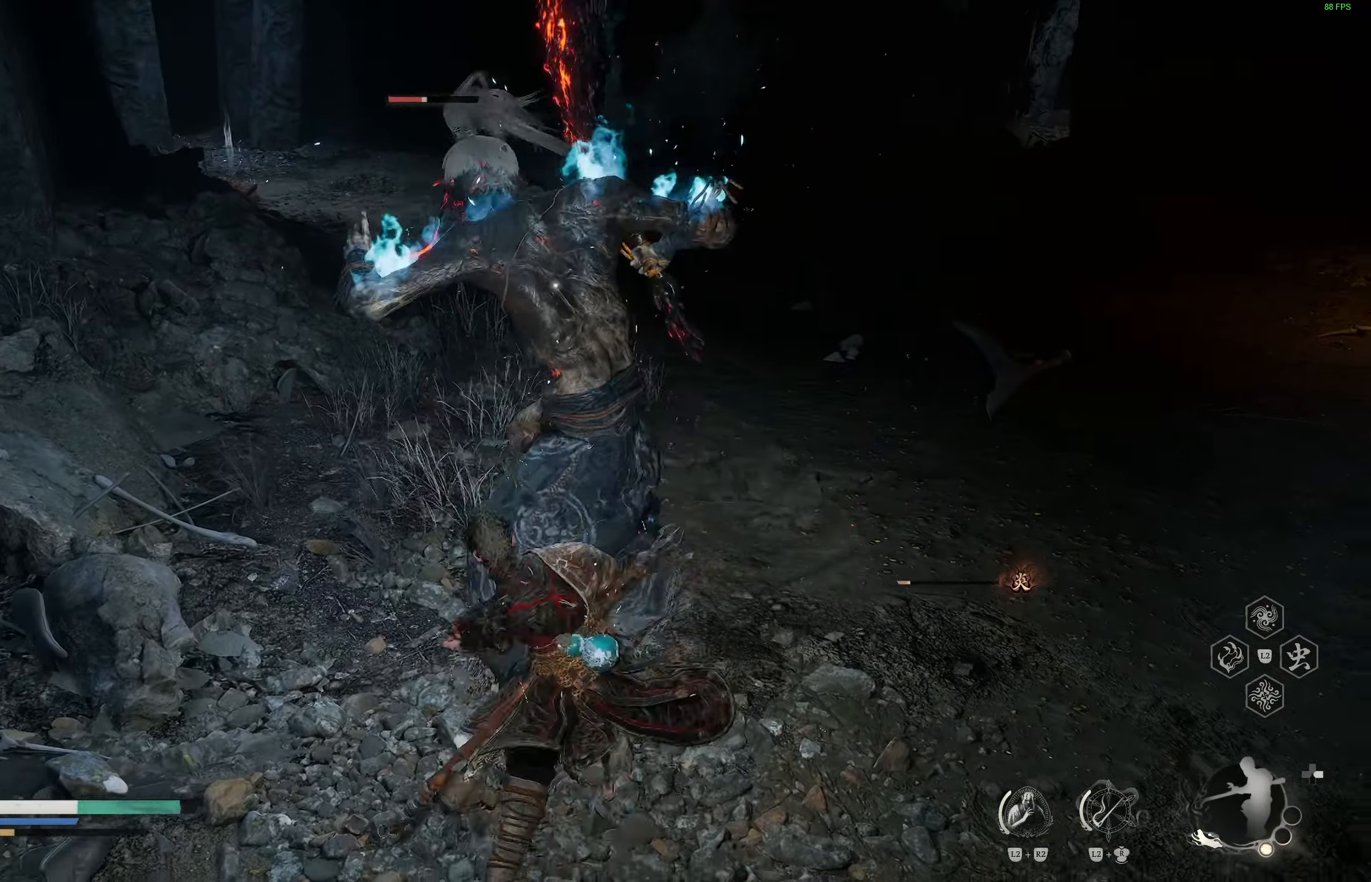
{"buttons": [], "left_stick": "center", "right_stick": "center", "events": [[100, "R2", "down"], [300, "R2", "up"]]}
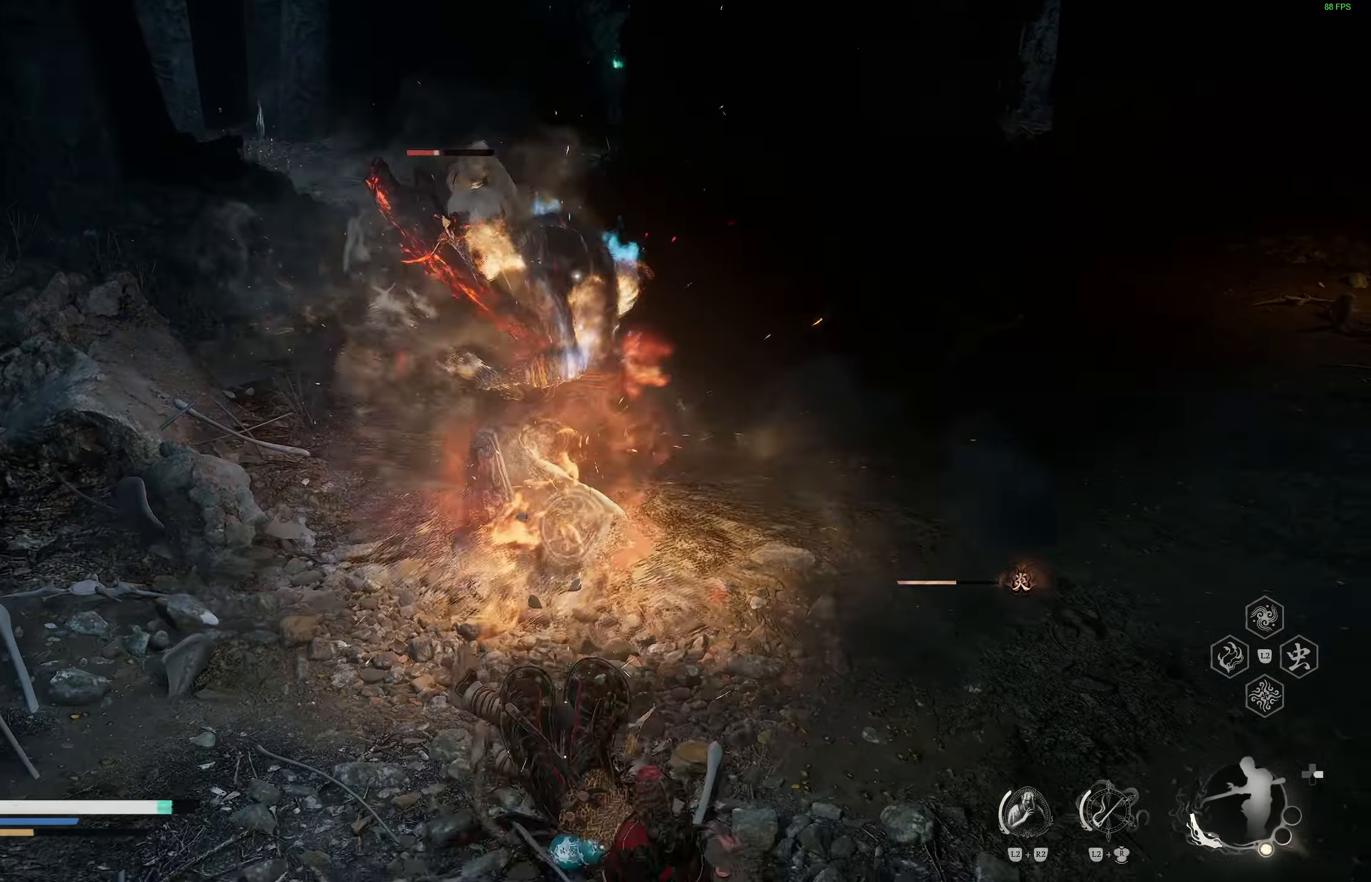
{"buttons": ["CIRCLE"], "left_stick": "down-right", "right_stick": "center", "events": [[150, "left_stick", "down-right"], [333, "CIRCLE", "down"], [433, "CIRCLE", "up"], [483, "CIRCLE", "down"]]}
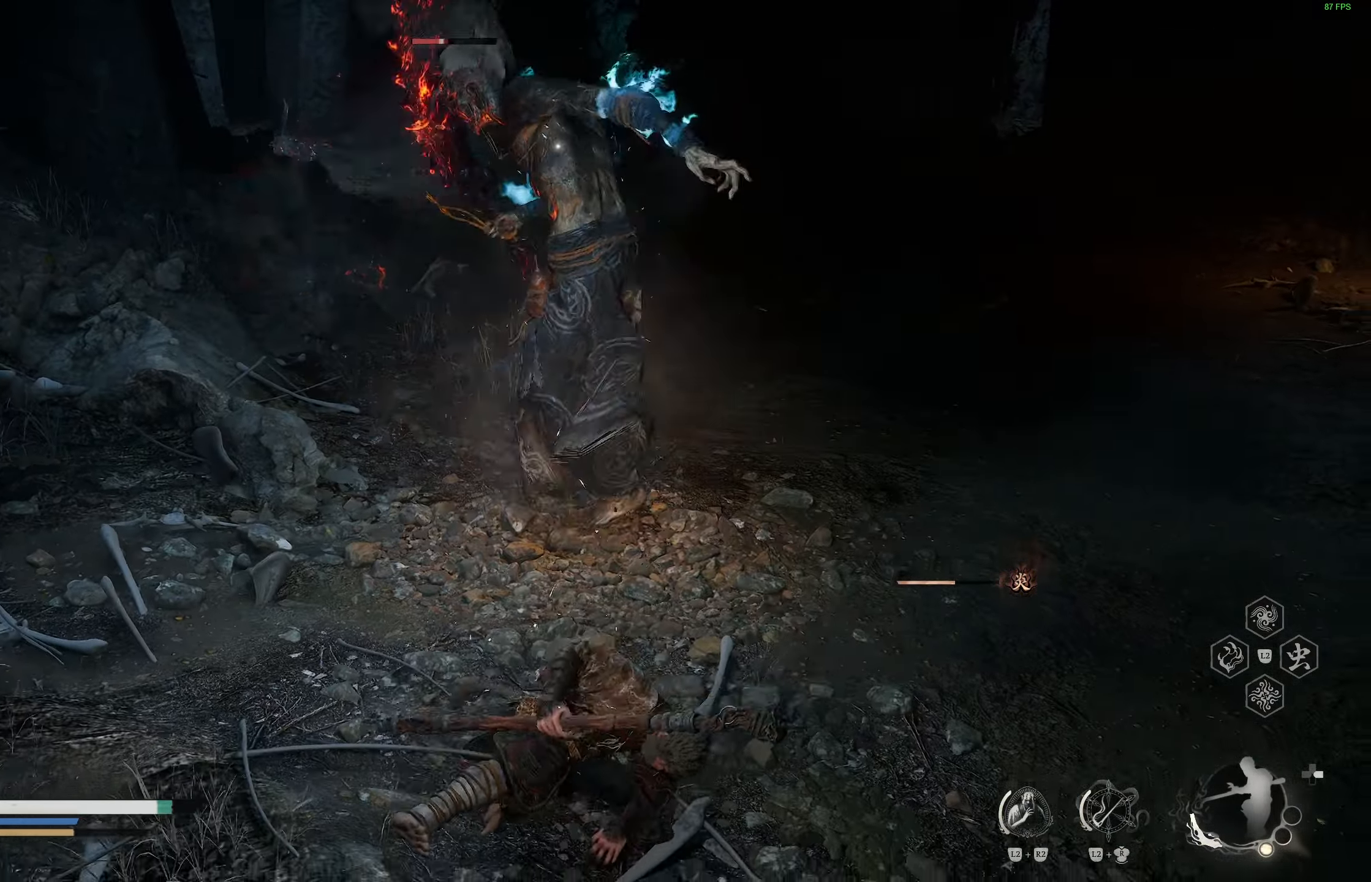
{"buttons": [], "left_stick": "right", "right_stick": "center", "events": [[50, "CIRCLE", "up"], [500, "left_stick", "right"]]}
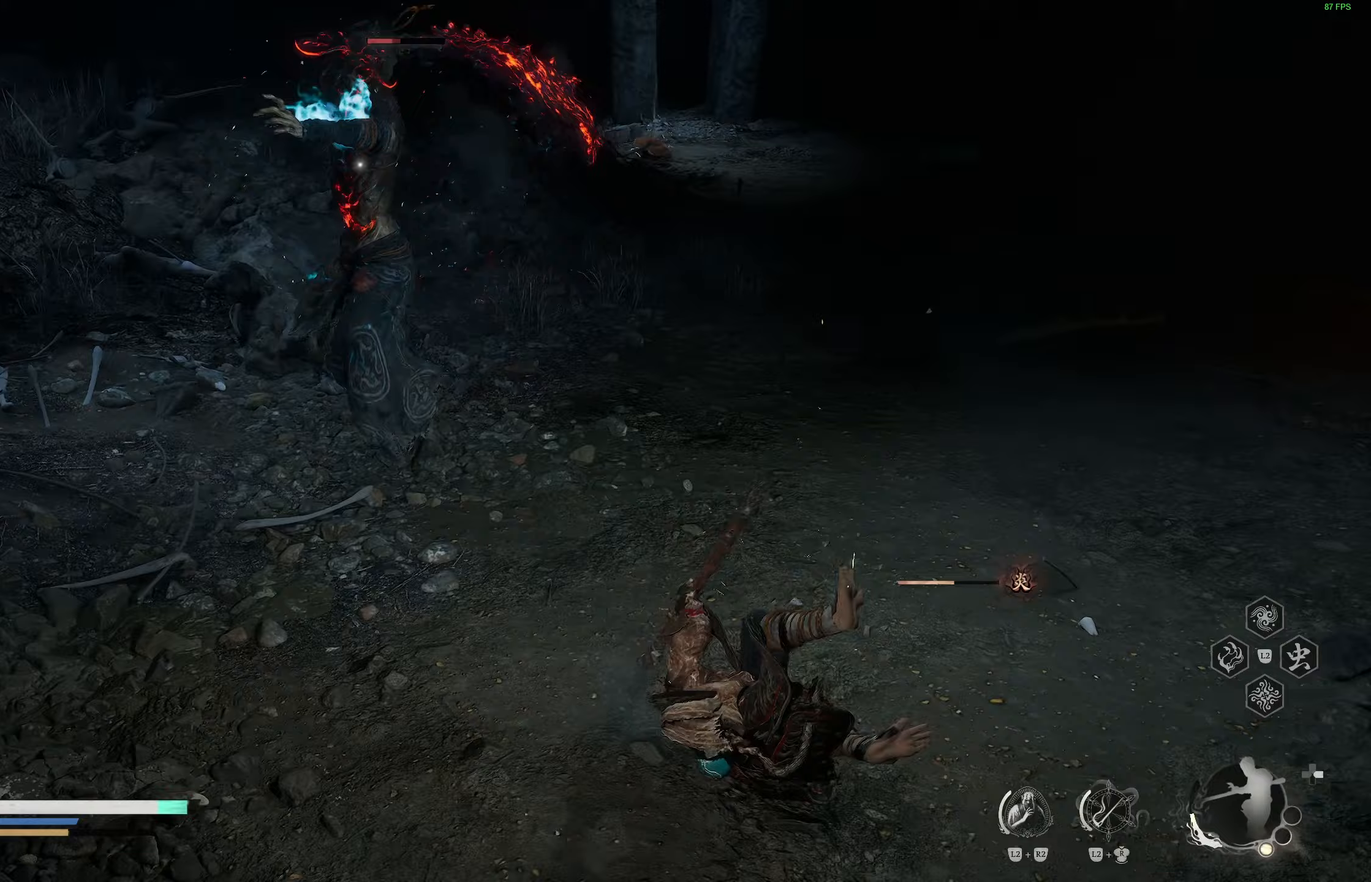
{"buttons": [], "left_stick": "right", "right_stick": "center", "events": [[133, "CIRCLE", "down"], [283, "CIRCLE", "up"]]}
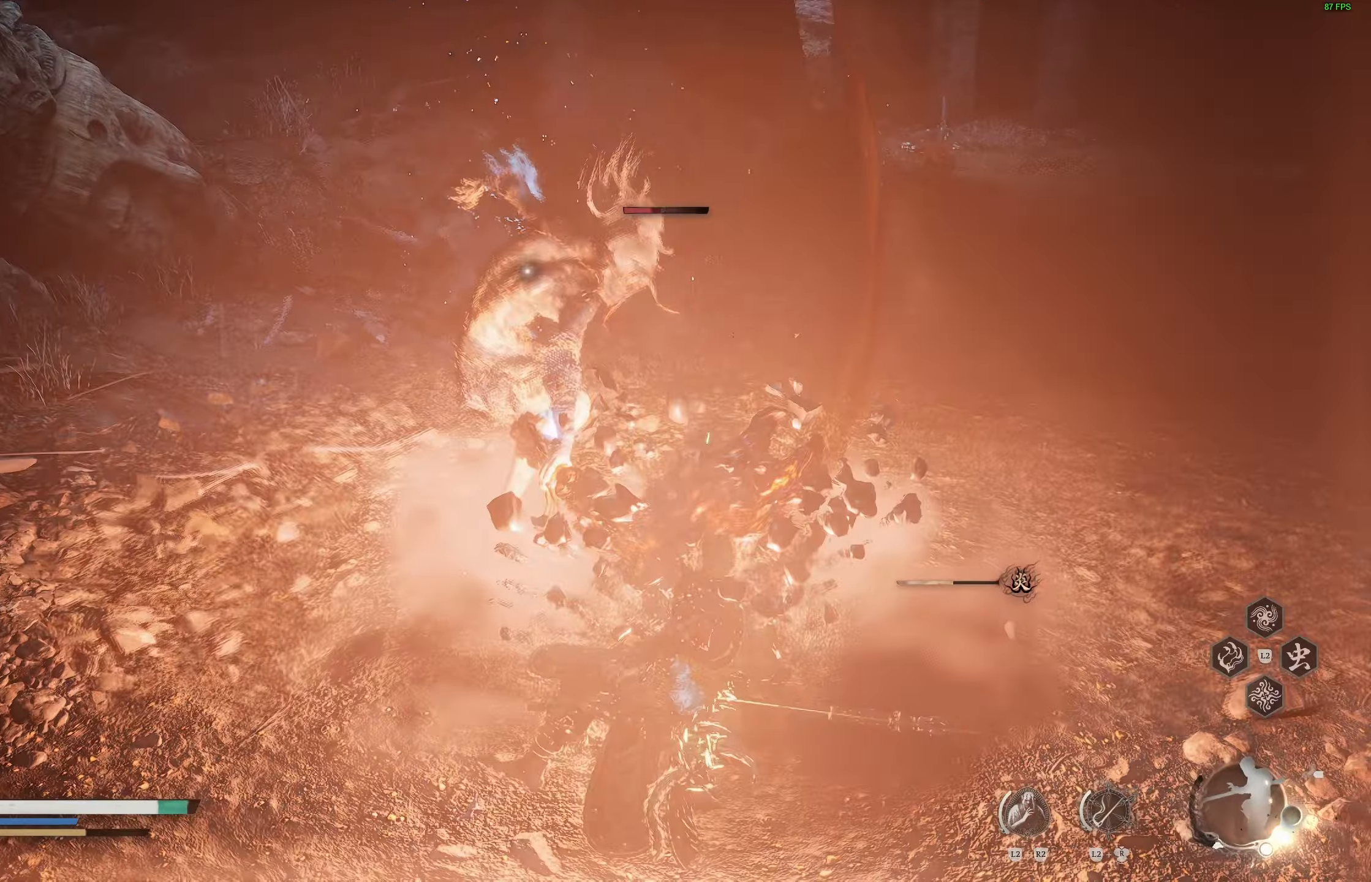
{"buttons": [], "left_stick": "up-right", "right_stick": "center", "events": [[350, "left_stick", "up-right"]]}
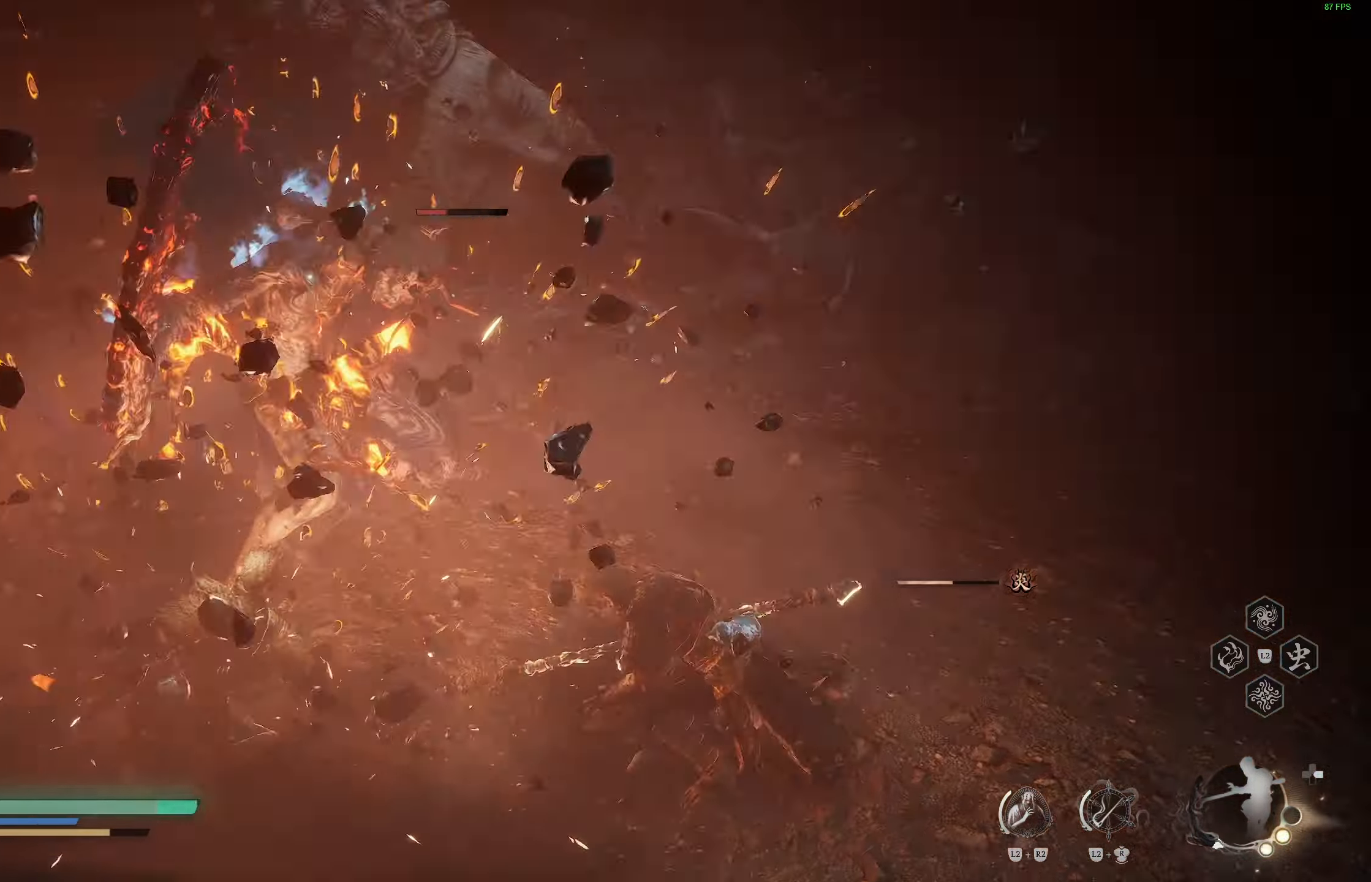
{"buttons": [], "left_stick": "center", "right_stick": "center", "events": [[50, "R1", "down"], [133, "R1", "up"], [217, "R1", "down"], [217, "left_stick", "center"], [300, "R1", "up"]]}
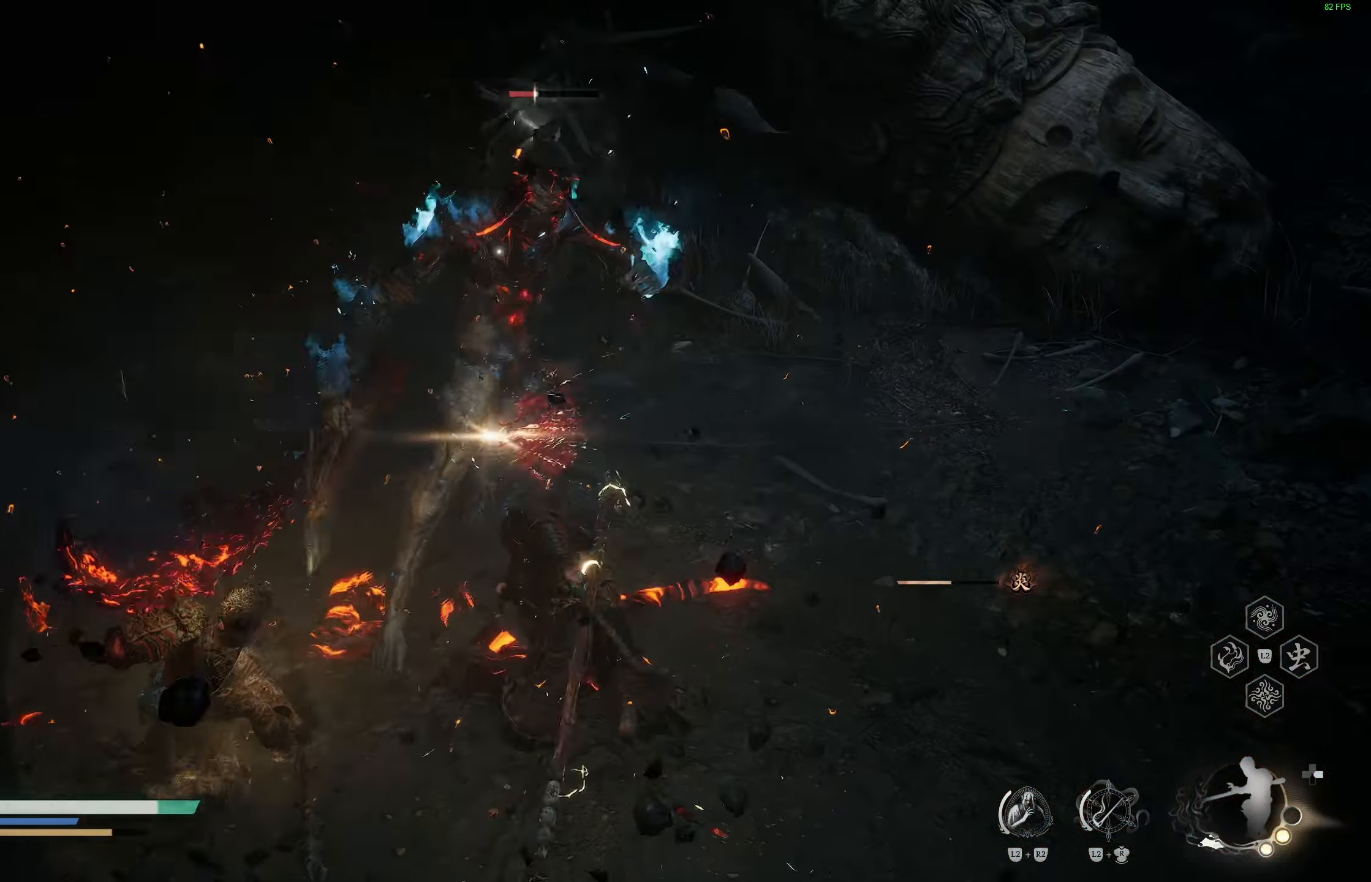
{"buttons": [], "left_stick": "center", "right_stick": "center", "events": [[17, "left_stick", "up-right"], [250, "R1", "down"], [267, "left_stick", "center"], [350, "R1", "up"]]}
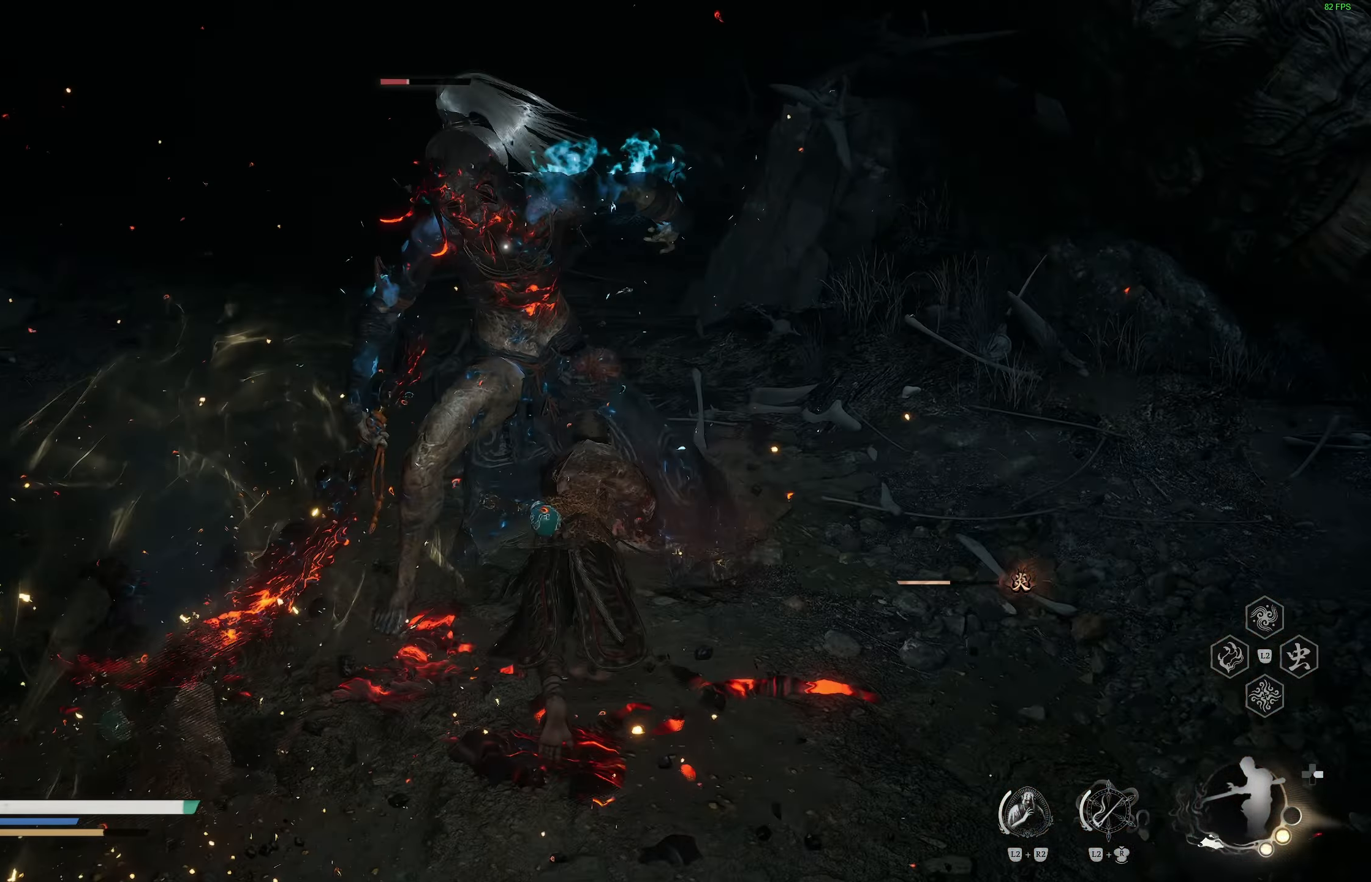
{"buttons": ["R1"], "left_stick": "center", "right_stick": "center", "events": [[500, "R1", "down"]]}
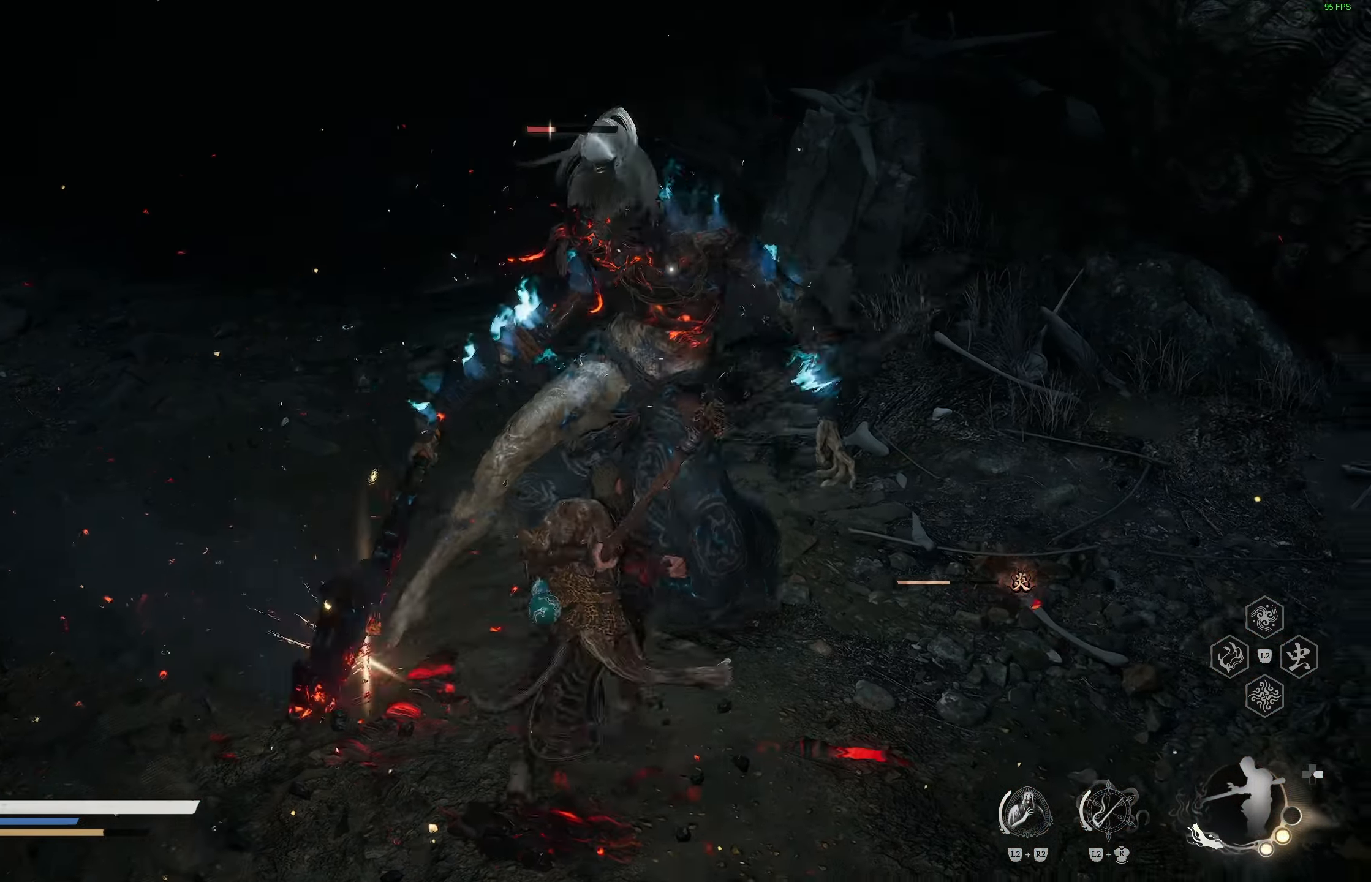
{"buttons": [], "left_stick": "center", "right_stick": "center", "events": [[83, "R1", "up"]]}
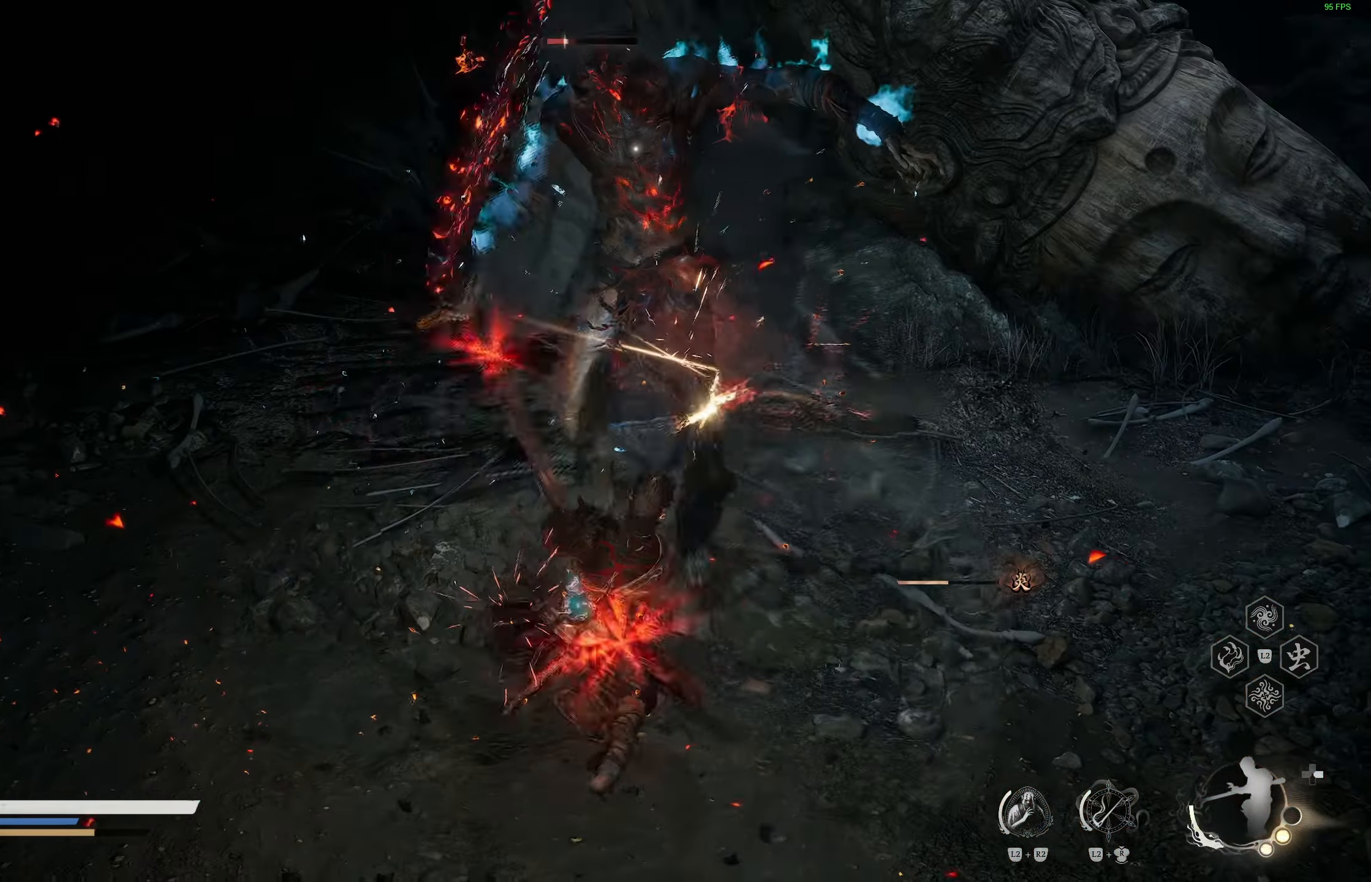
{"buttons": [], "left_stick": "center", "right_stick": "center", "events": [[200, "R1", "down"], [317, "R1", "up"]]}
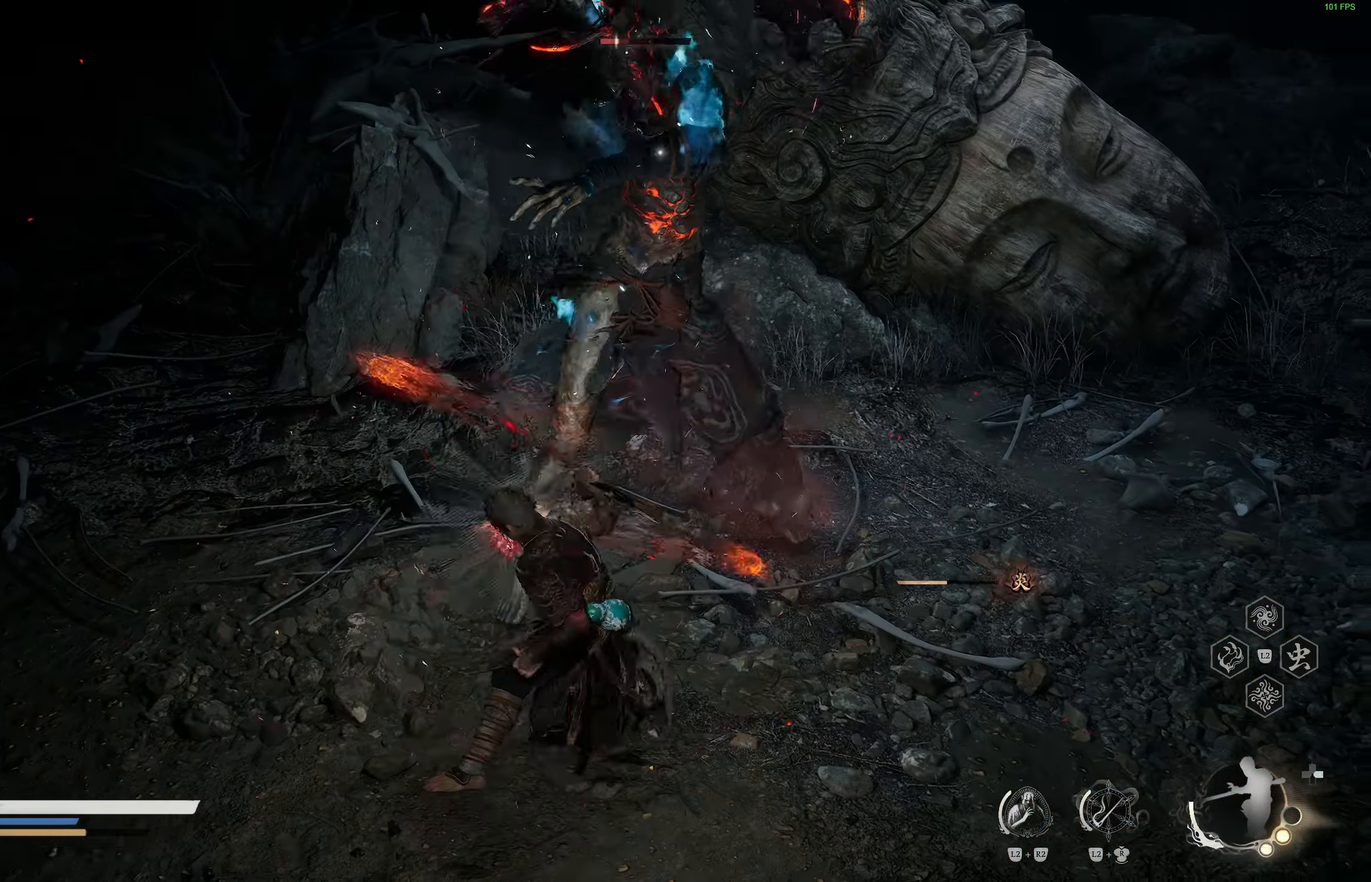
{"buttons": [], "left_stick": "center", "right_stick": "center", "events": []}
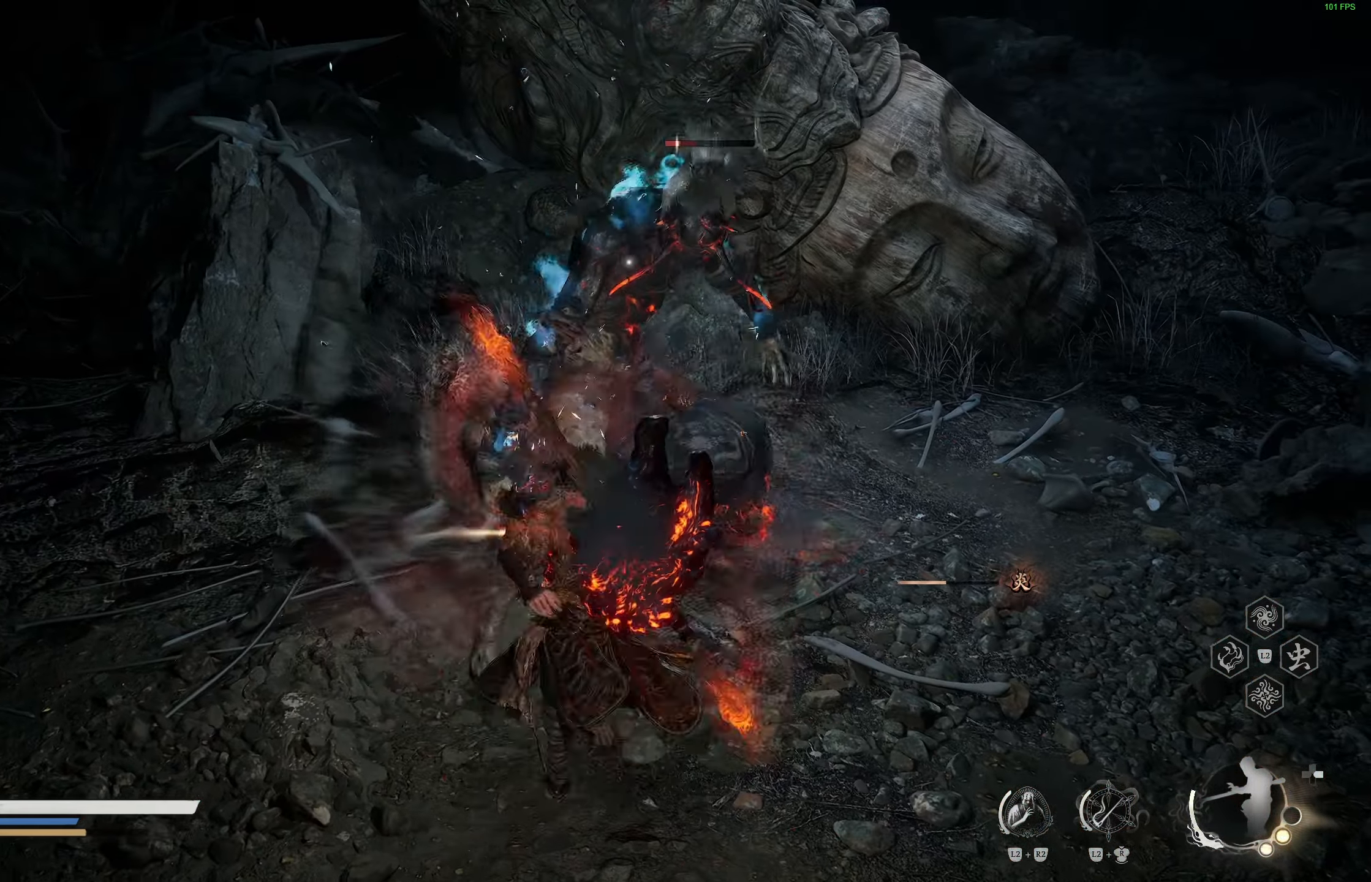
{"buttons": ["R1"], "left_stick": "center", "right_stick": "center", "events": [[450, "R1", "down"]]}
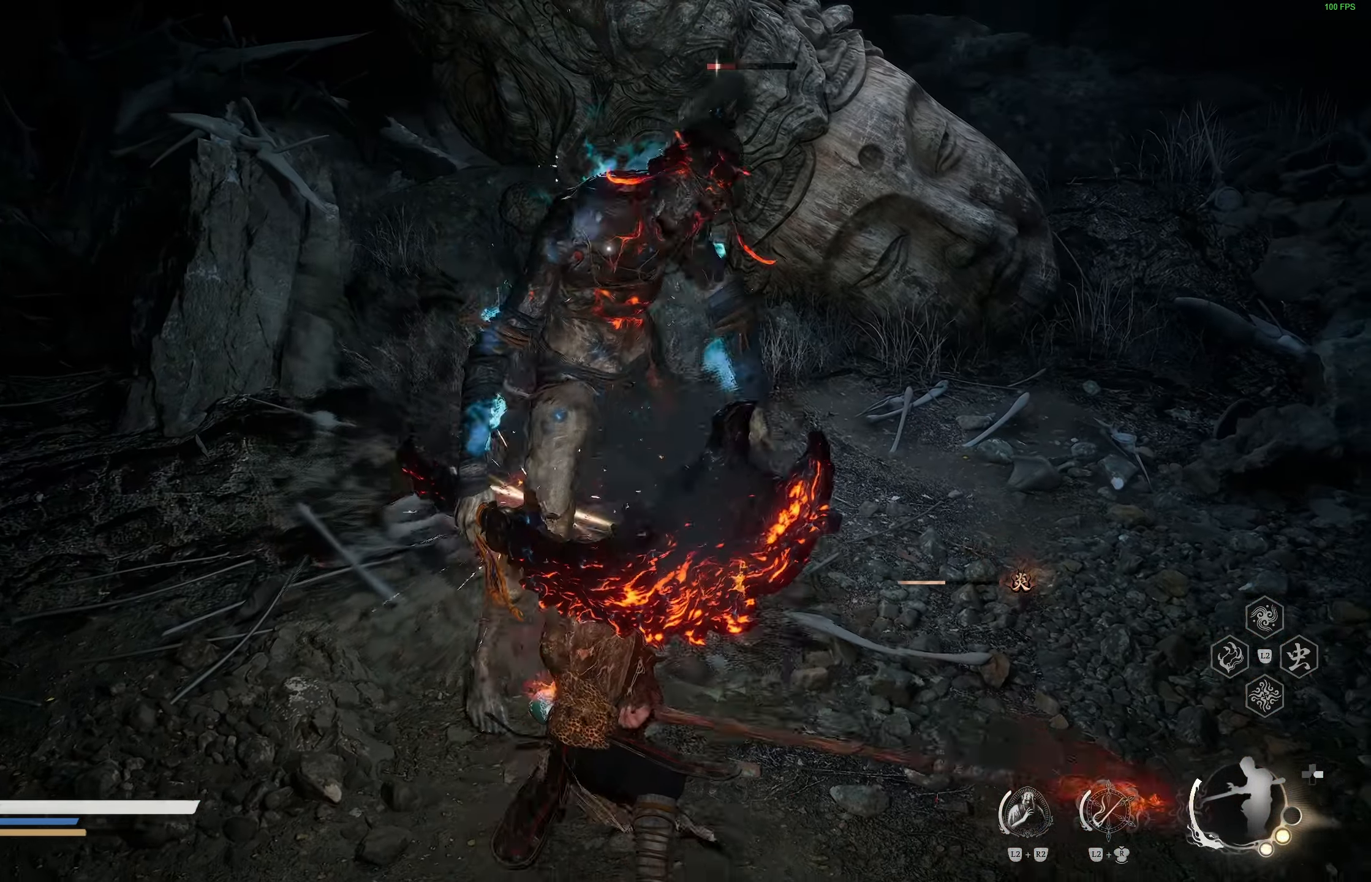
{"buttons": [], "left_stick": "center", "right_stick": "center", "events": [[17, "R1", "up"], [100, "R1", "down"], [183, "R1", "up"]]}
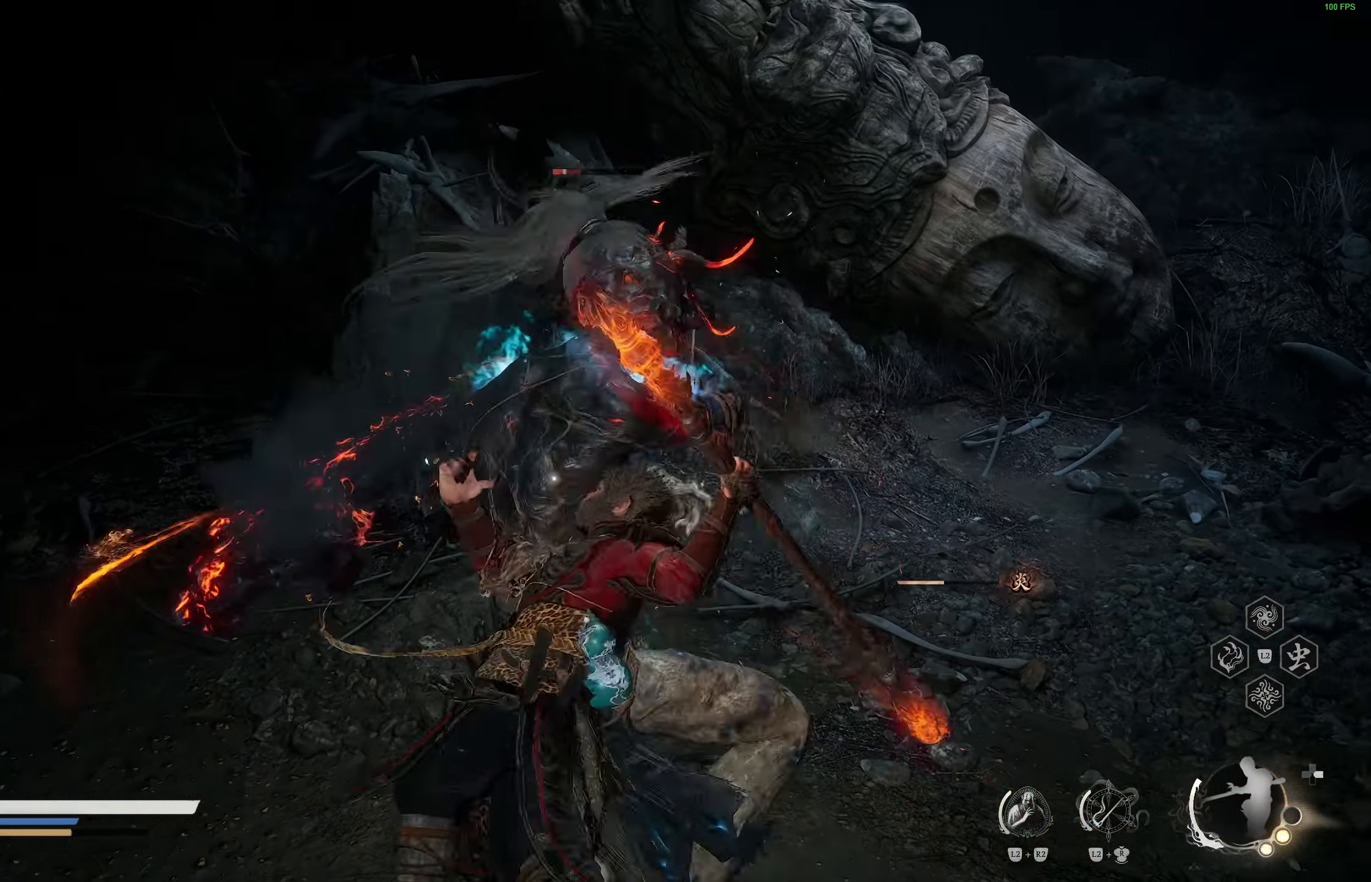
{"buttons": [], "left_stick": "center", "right_stick": "center", "events": []}
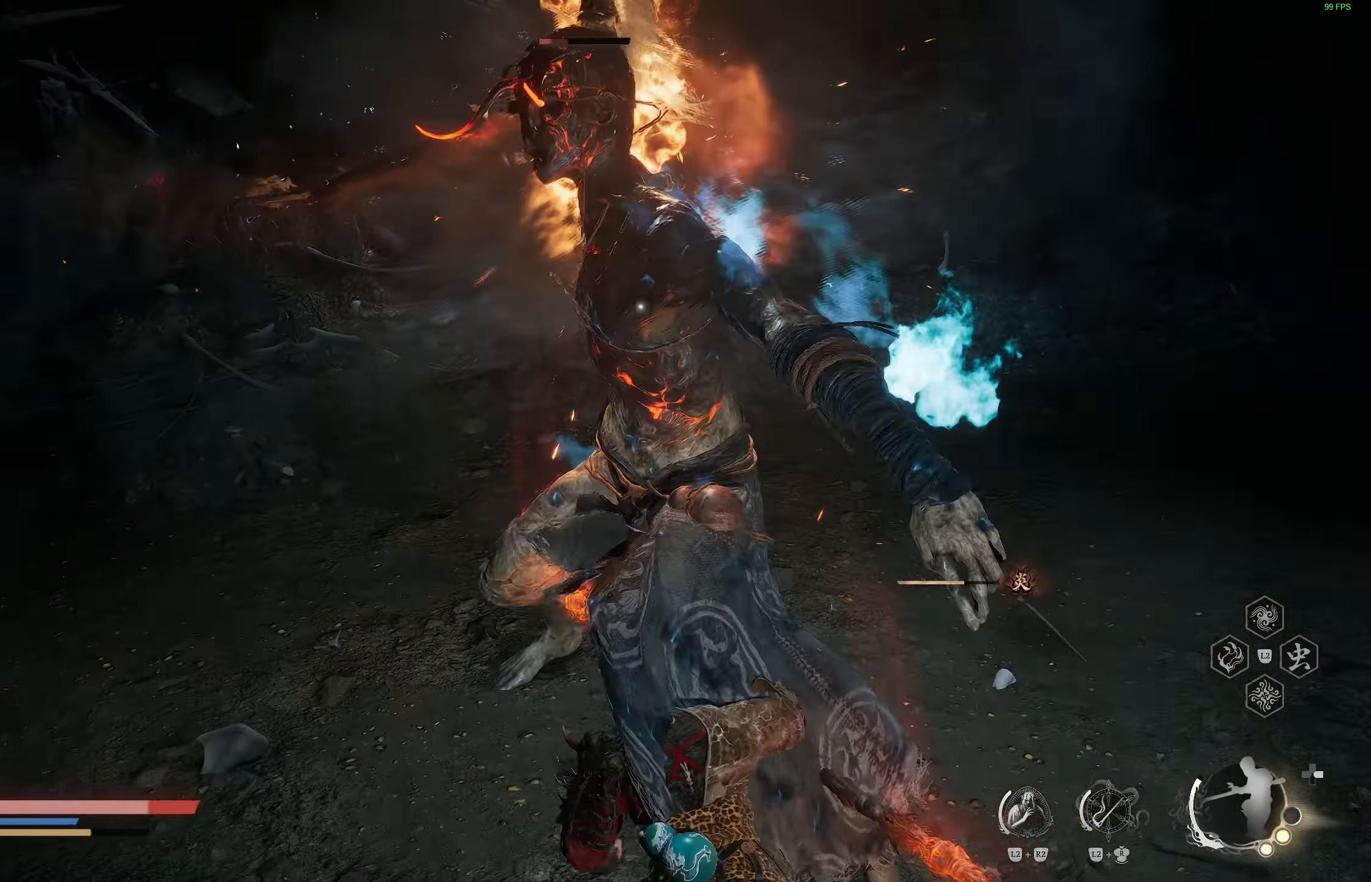
{"buttons": ["CIRCLE"], "left_stick": "left", "right_stick": "center", "events": [[200, "left_stick", "left"], [500, "CIRCLE", "down"]]}
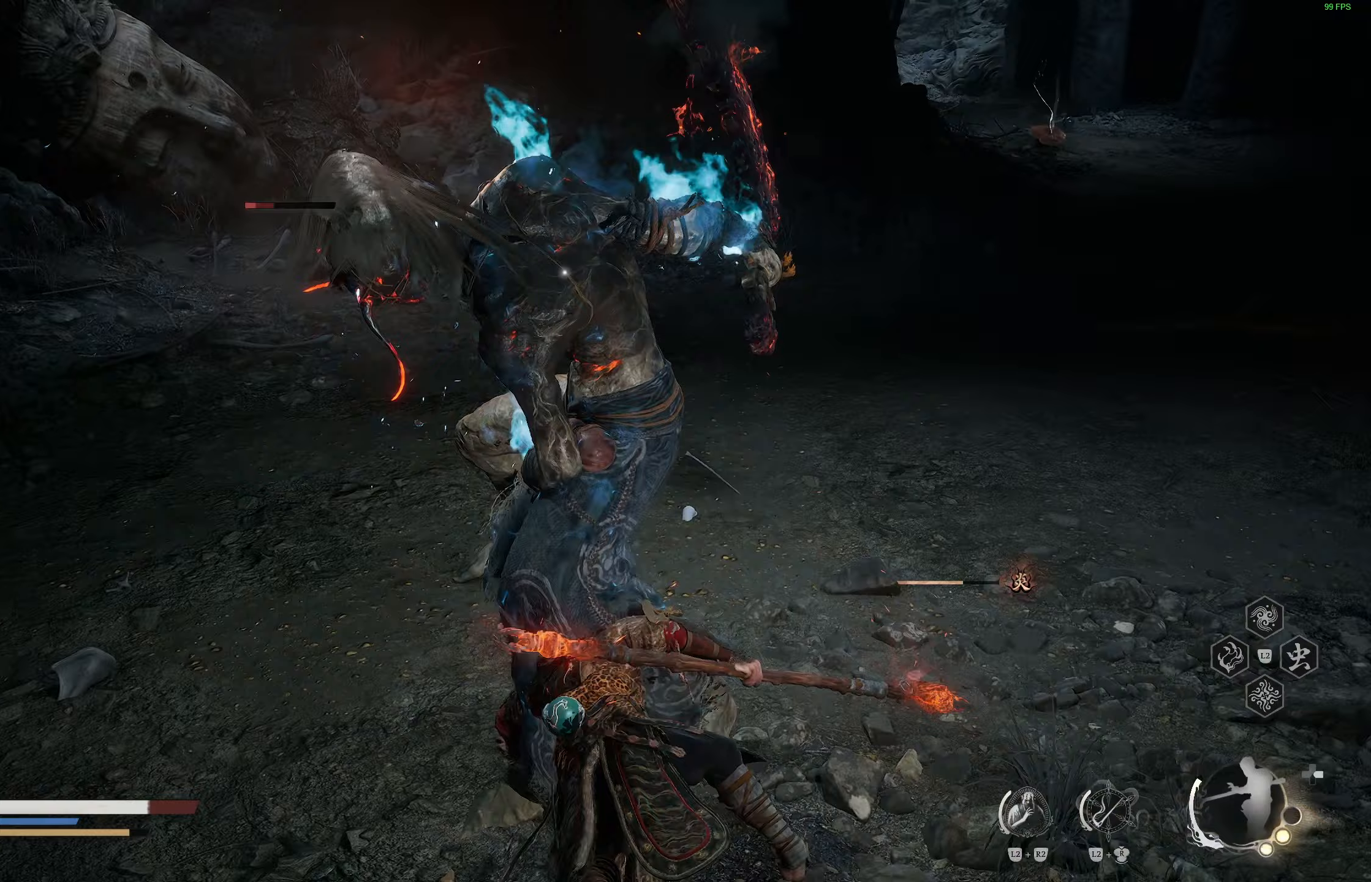
{"buttons": [], "left_stick": "up", "right_stick": "center", "events": [[117, "CIRCLE", "up"], [433, "left_stick", "up"]]}
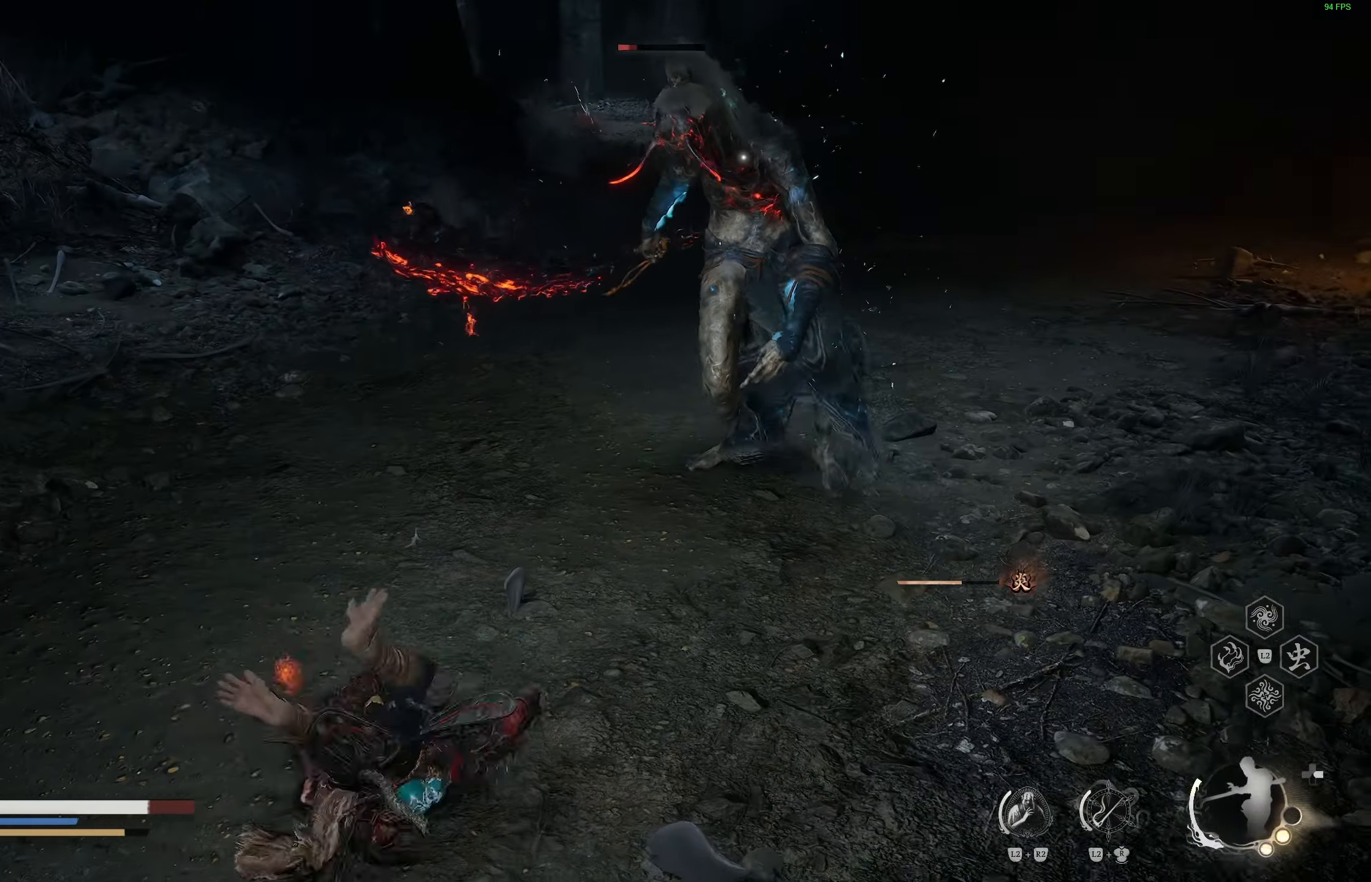
{"buttons": [], "left_stick": "up", "right_stick": "center", "events": [[133, "R1", "down"], [233, "R1", "up"], [300, "R1", "down"], [383, "R1", "up"]]}
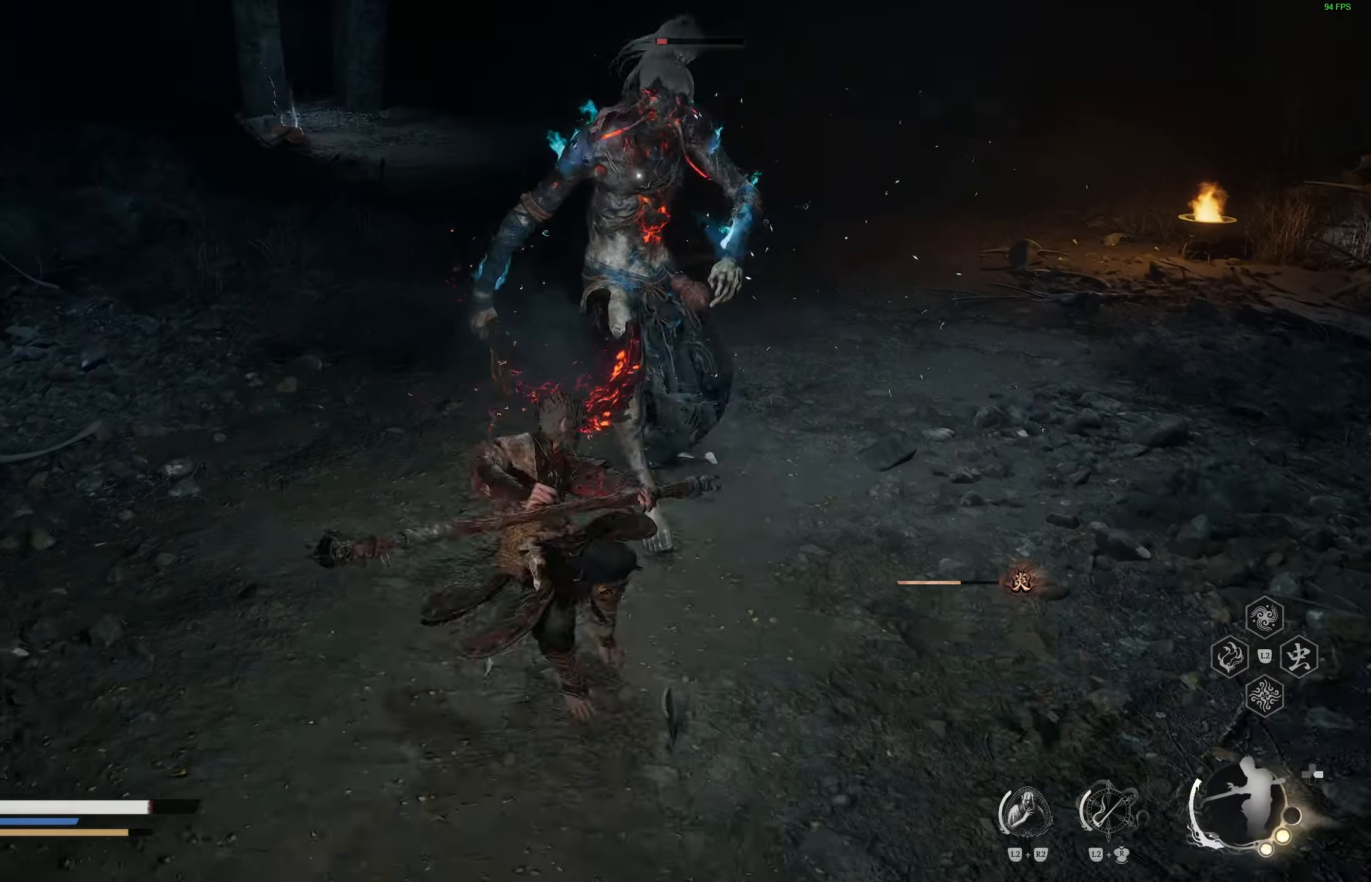
{"buttons": [], "left_stick": "center", "right_stick": "center", "events": [[117, "left_stick", "center"], [217, "R1", "down"], [317, "R1", "up"]]}
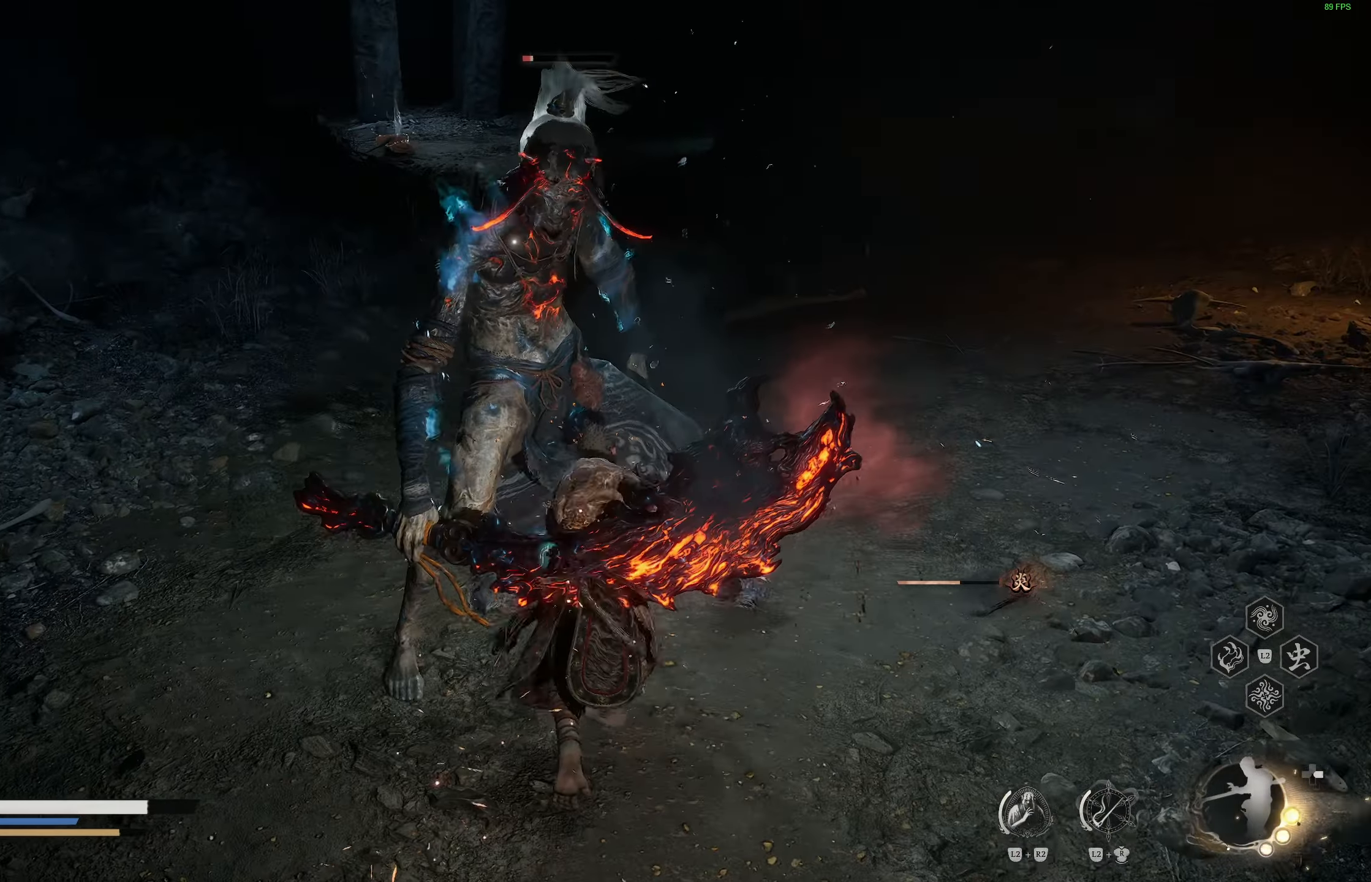
{"buttons": [], "left_stick": "center", "right_stick": "center", "events": []}
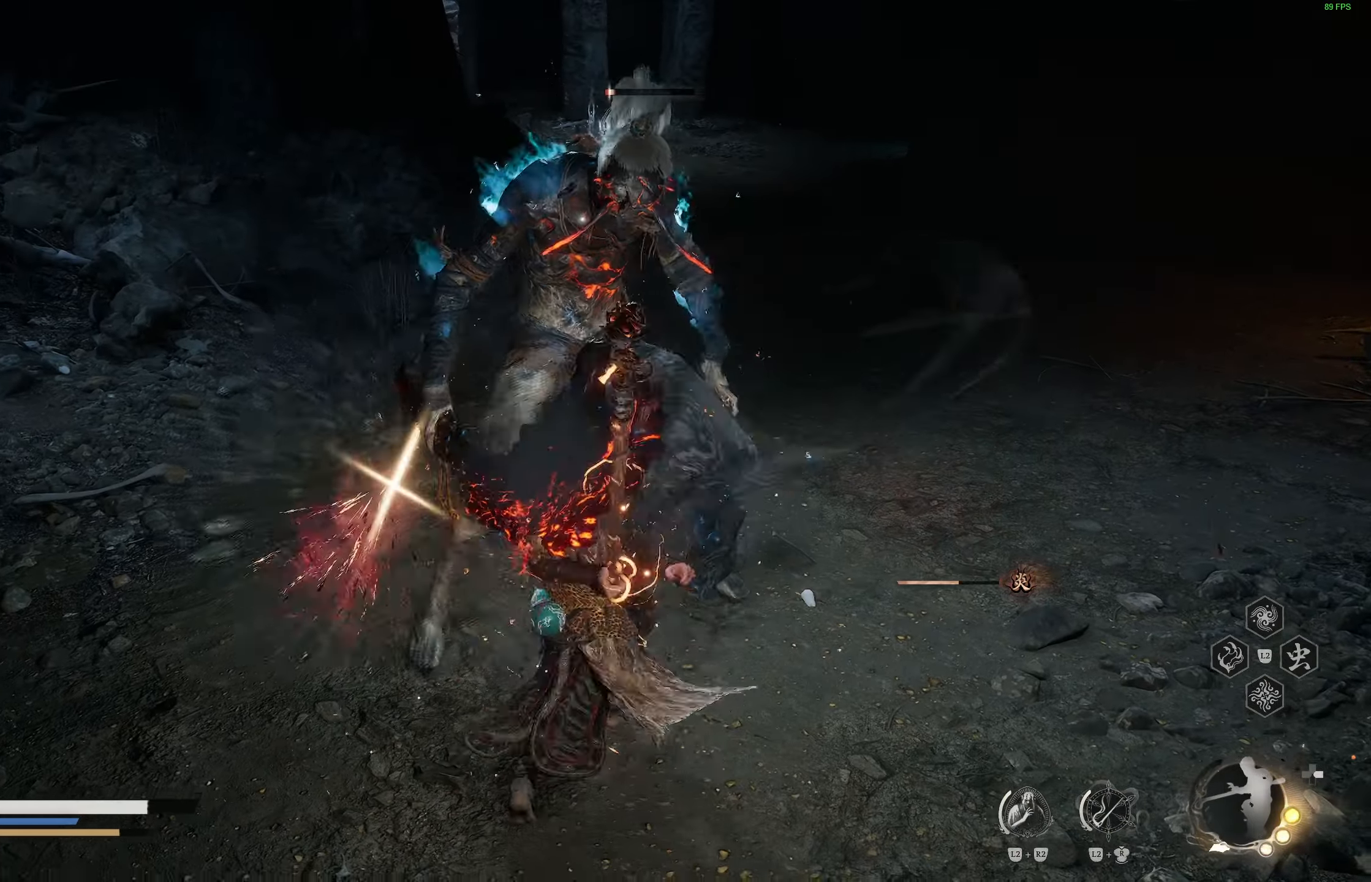
{"buttons": [], "left_stick": "center", "right_stick": "center", "events": [[33, "R1", "down"], [150, "R1", "up"]]}
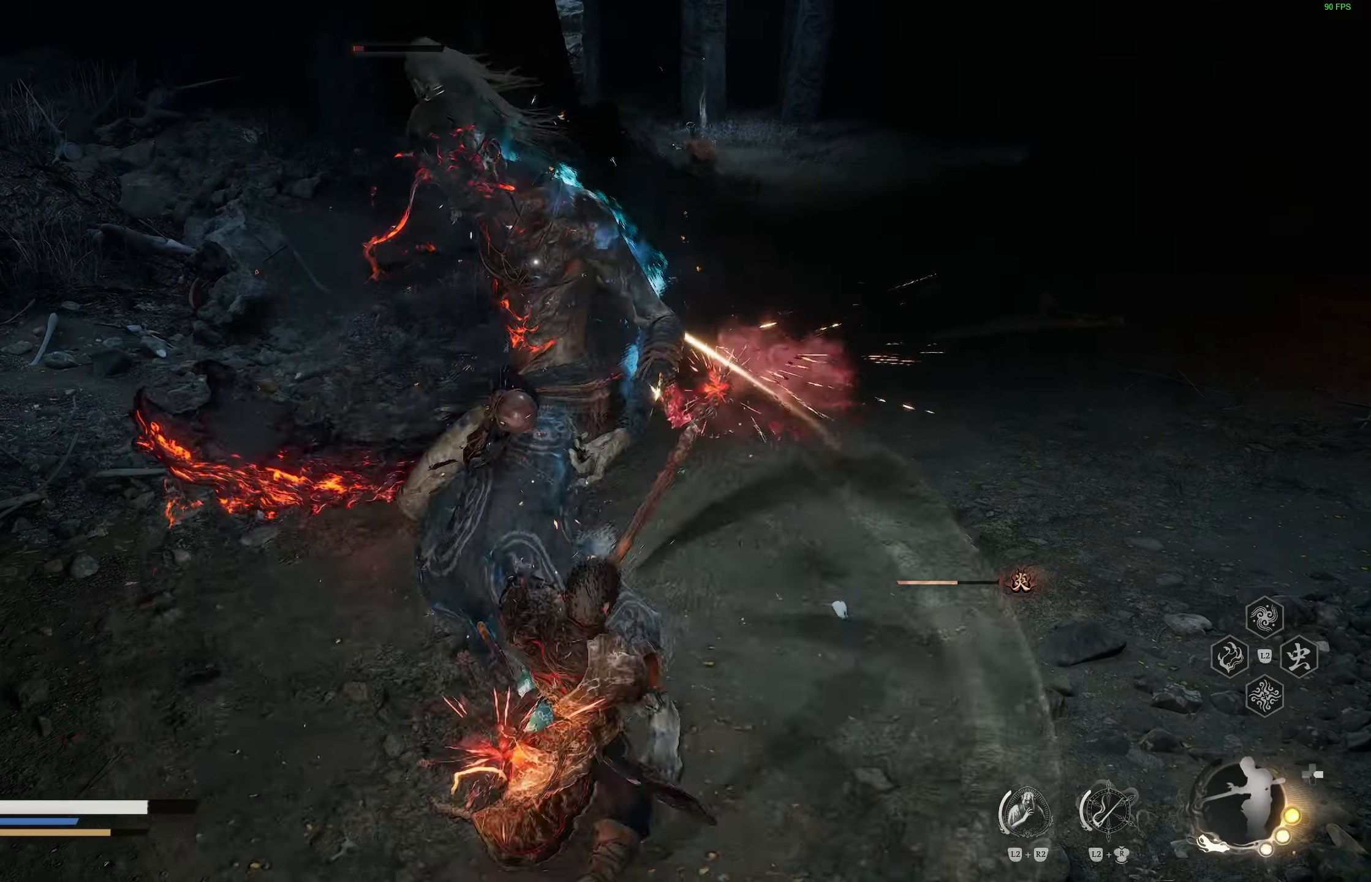
{"buttons": [], "left_stick": "center", "right_stick": "center"}